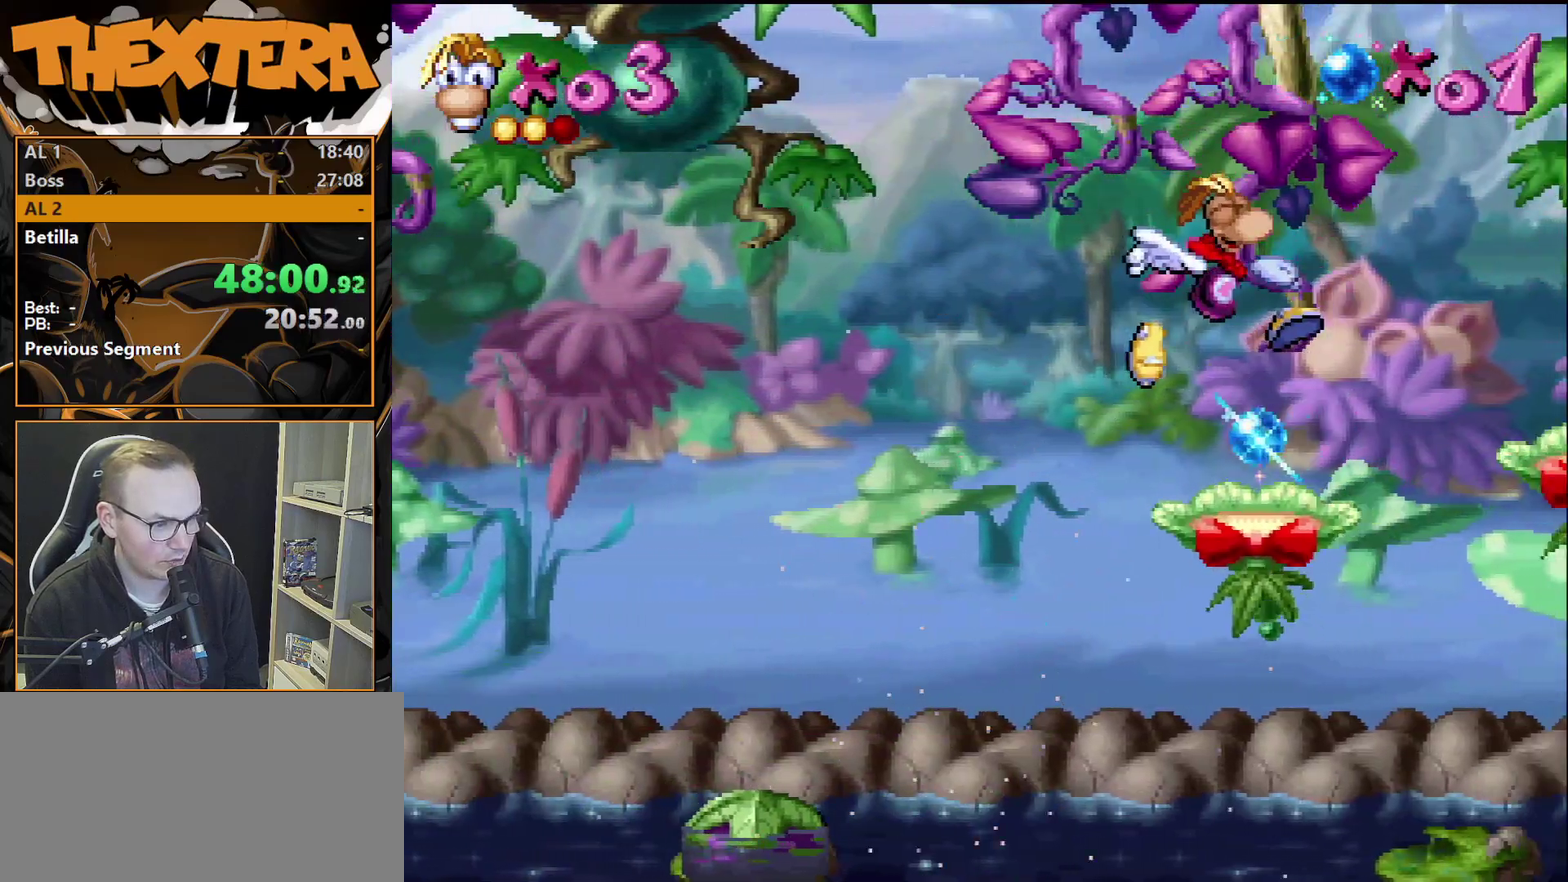
Gameplay with a controller (PlayStation layout); each line is a JSON object with the inputs held at the frame after it (dt_ms = milliseconds from this image to that frame). "events" lists button and stick changes between this image and that frame as [ms after this image, input, new state], when the widget could be followed in between. Not read: L3 R3.
{"dt_ms": 300, "buttons": ["CROSS", "DPAD_RIGHT"], "events": [[50, "DPAD_RIGHT", "down"], [233, "CROSS", "down"]]}
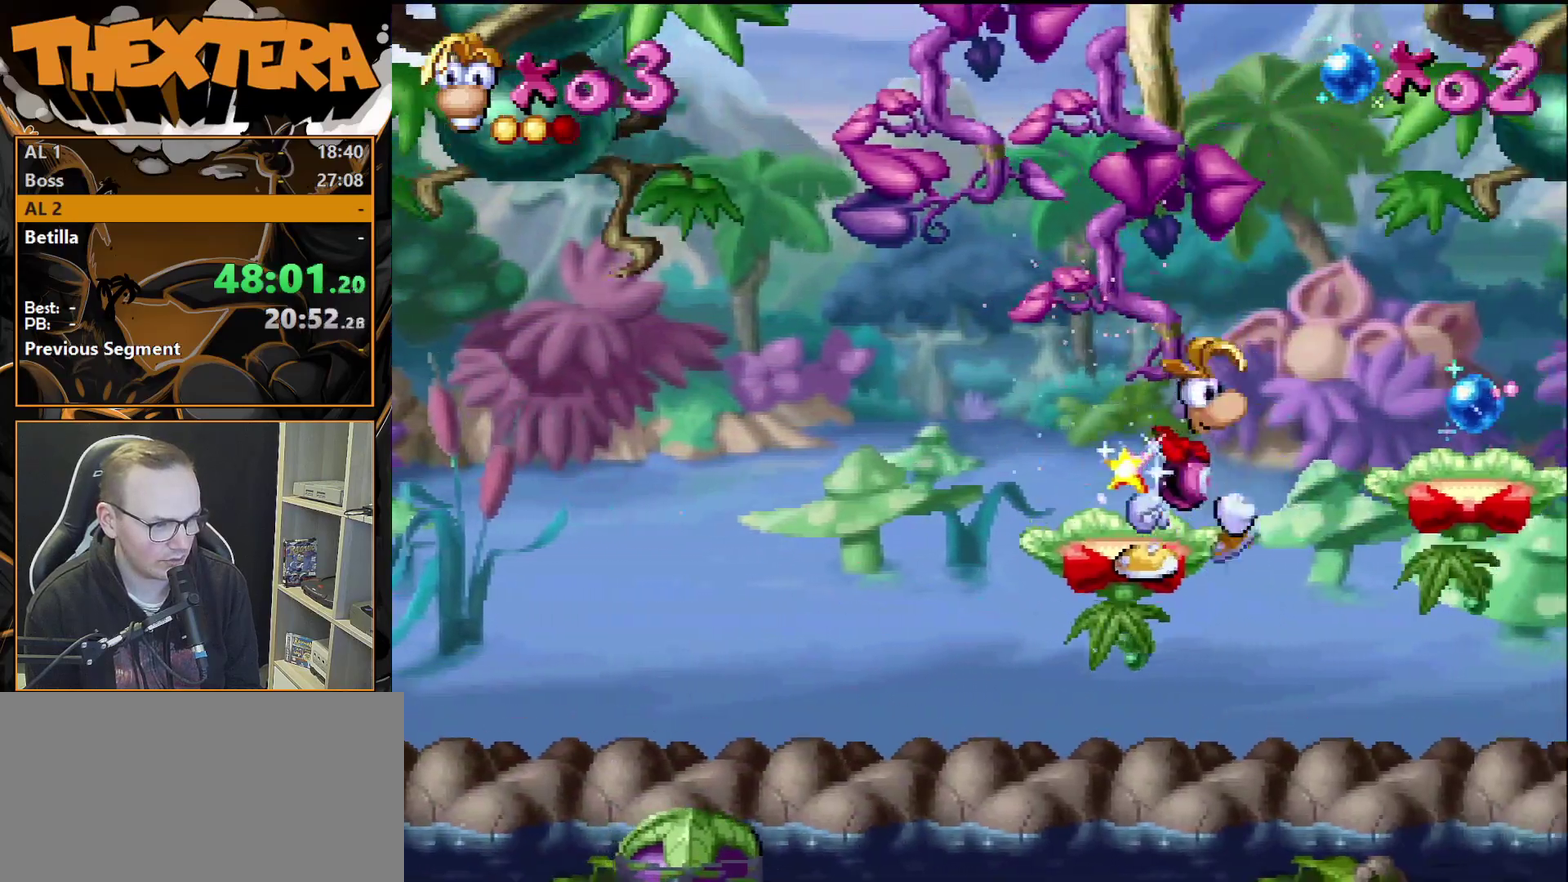
{"dt_ms": 700, "buttons": ["CROSS", "DPAD_RIGHT"], "events": [[33, "CROSS", "up"], [650, "CROSS", "down"]]}
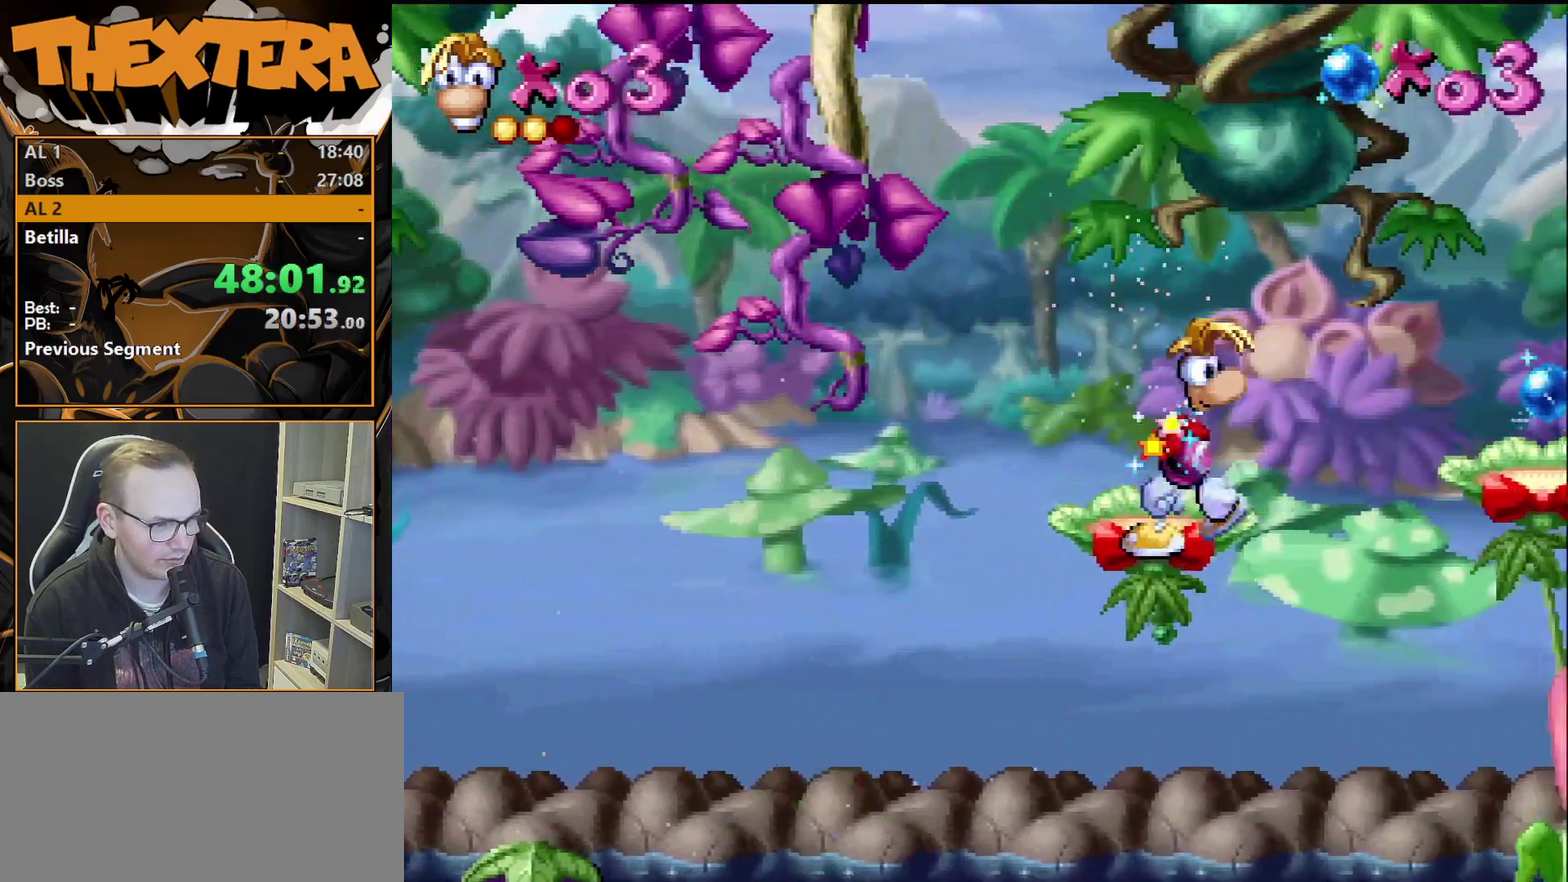
{"dt_ms": 400, "buttons": ["DPAD_RIGHT"], "events": [[117, "CROSS", "up"]]}
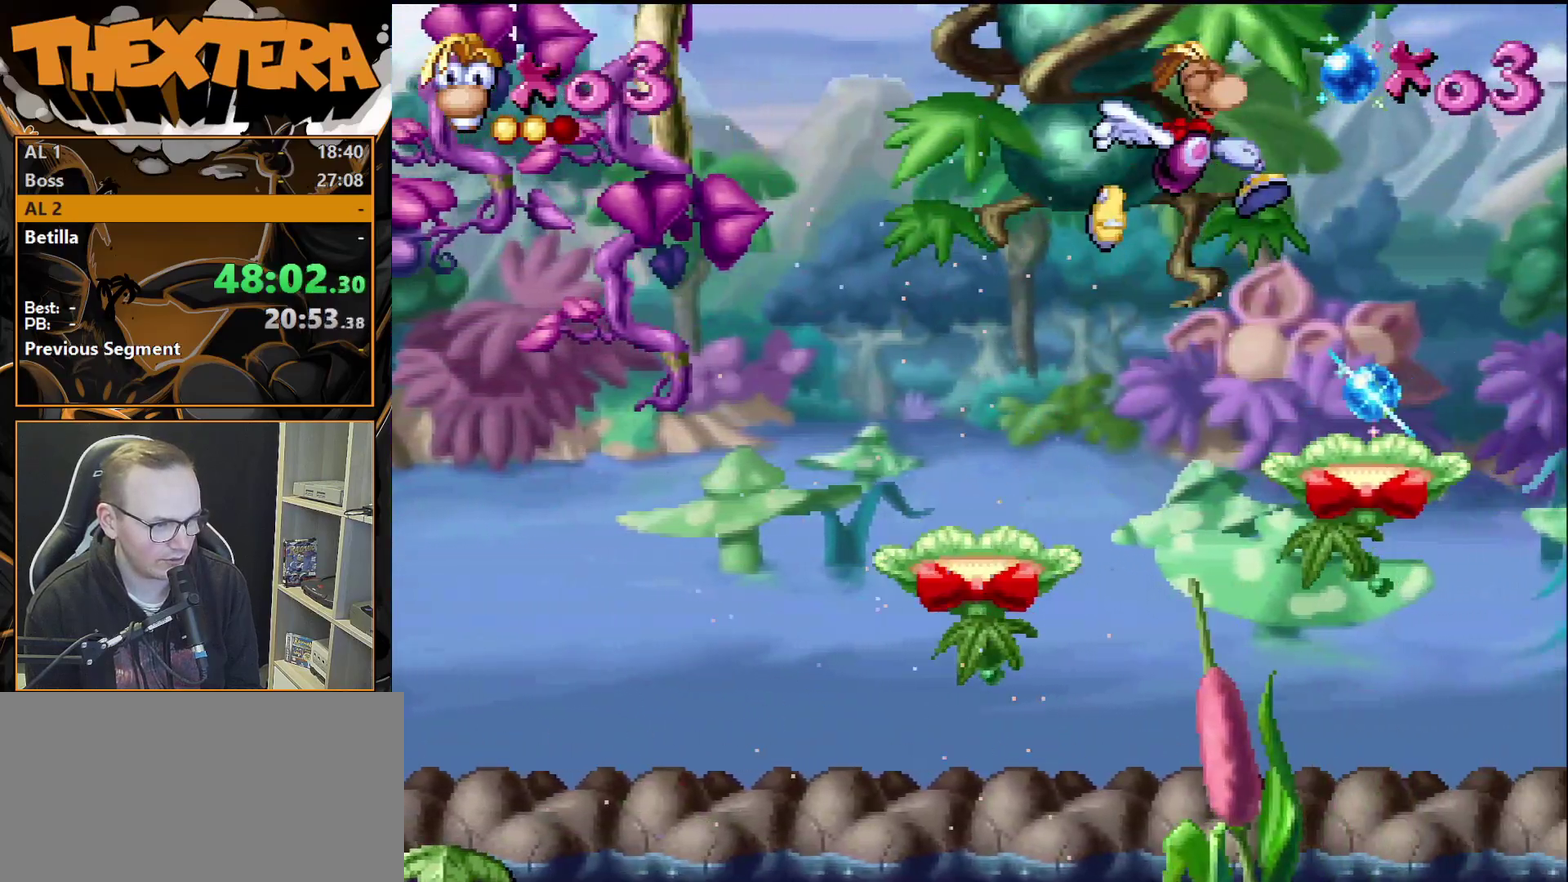
{"dt_ms": 400, "buttons": ["CROSS", "DPAD_RIGHT"], "events": [[383, "CROSS", "down"]]}
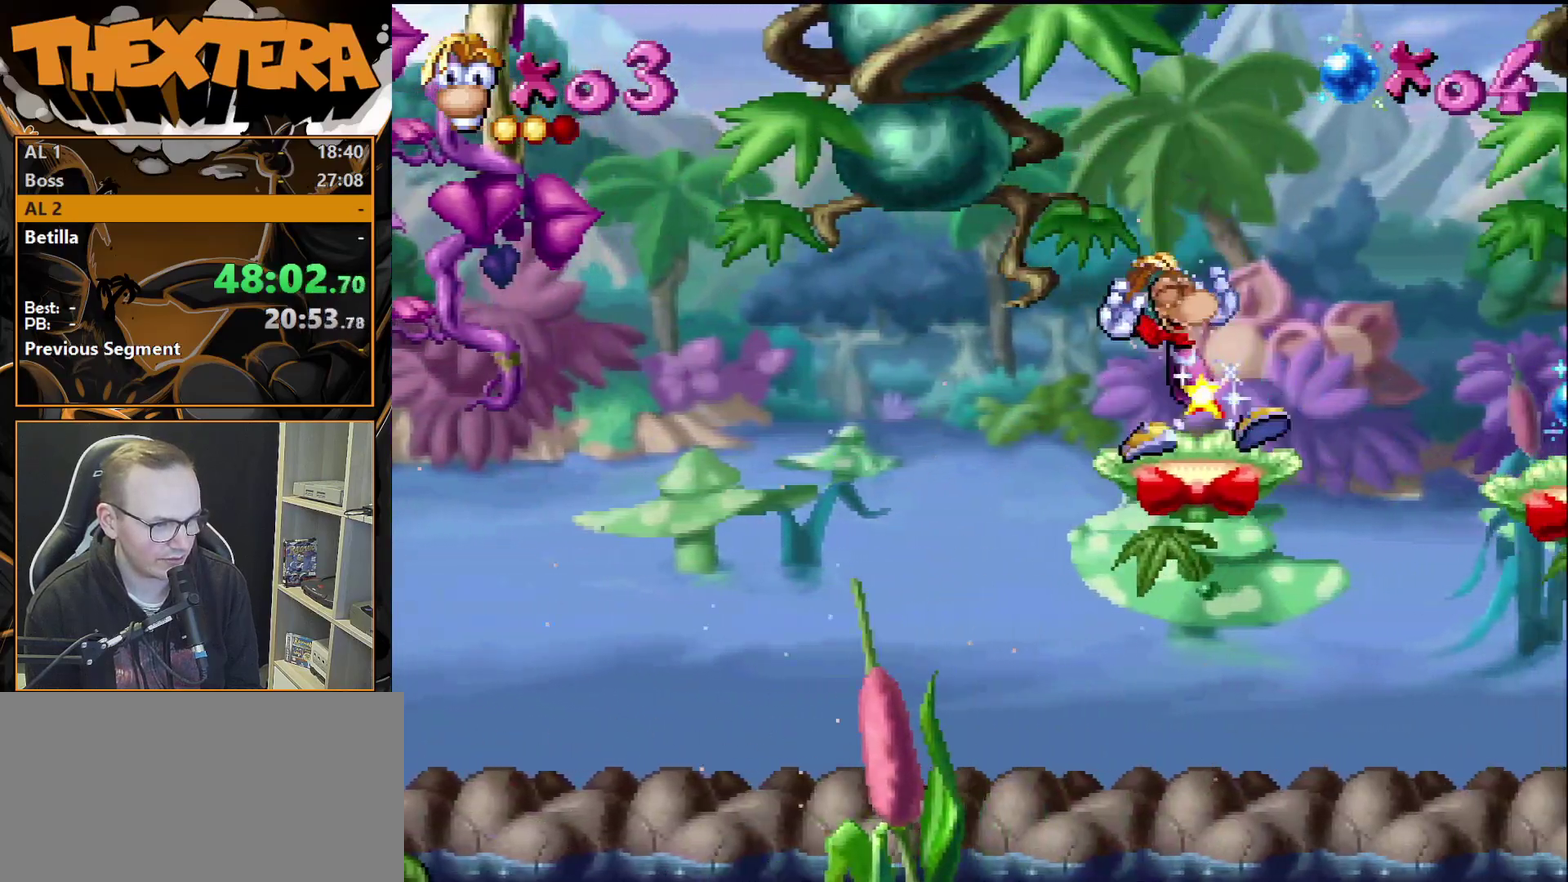
{"dt_ms": 800, "buttons": ["CROSS", "DPAD_RIGHT"], "events": [[100, "CROSS", "up"], [783, "CROSS", "down"]]}
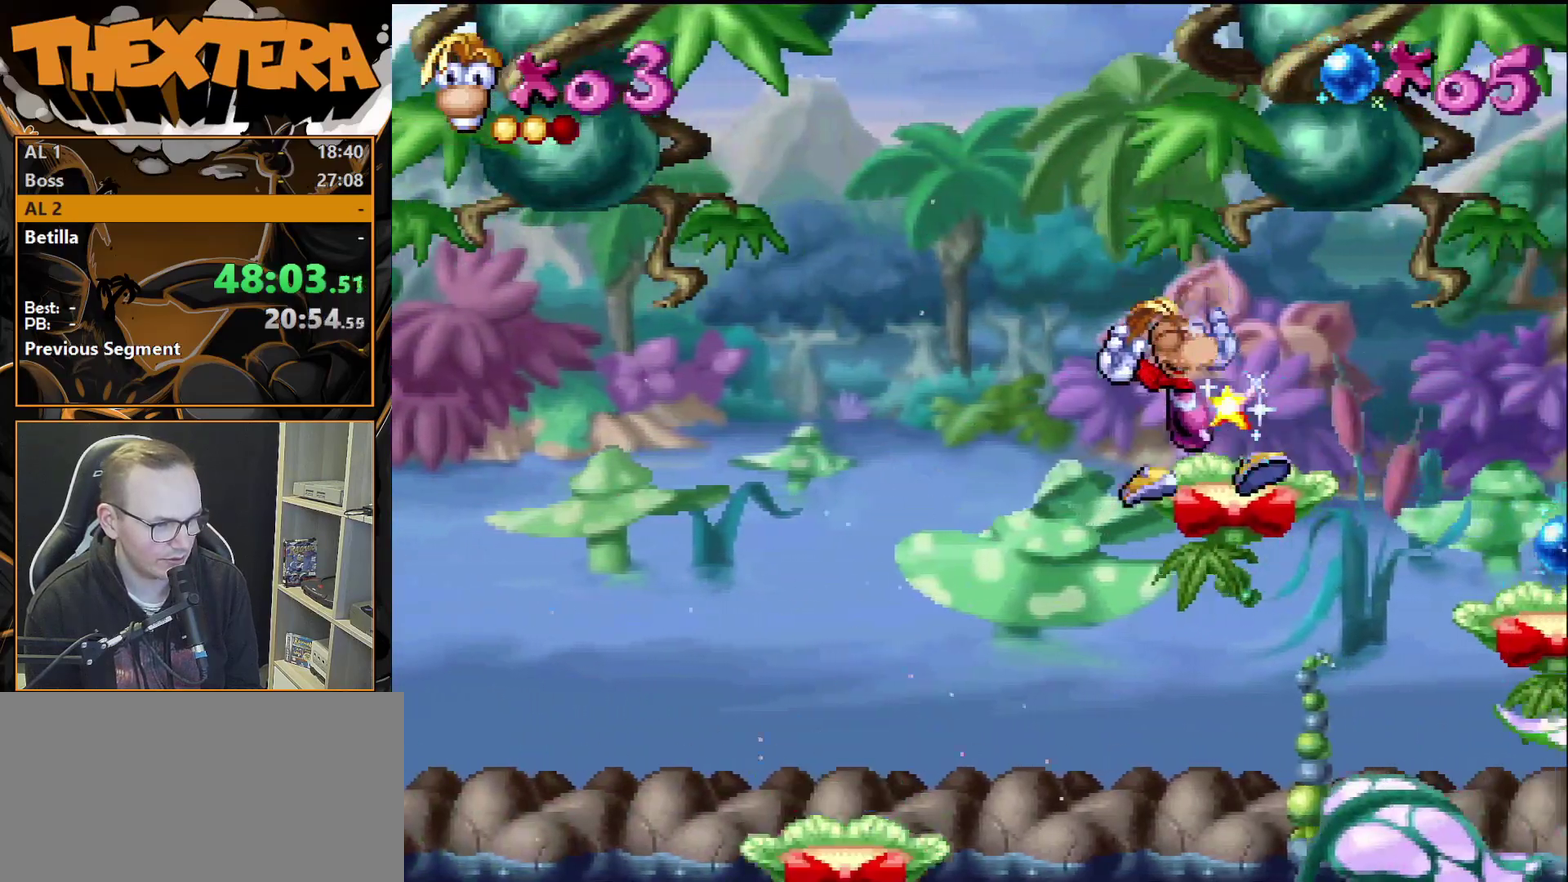
{"dt_ms": 300, "buttons": ["DPAD_RIGHT"], "events": [[83, "CROSS", "up"]]}
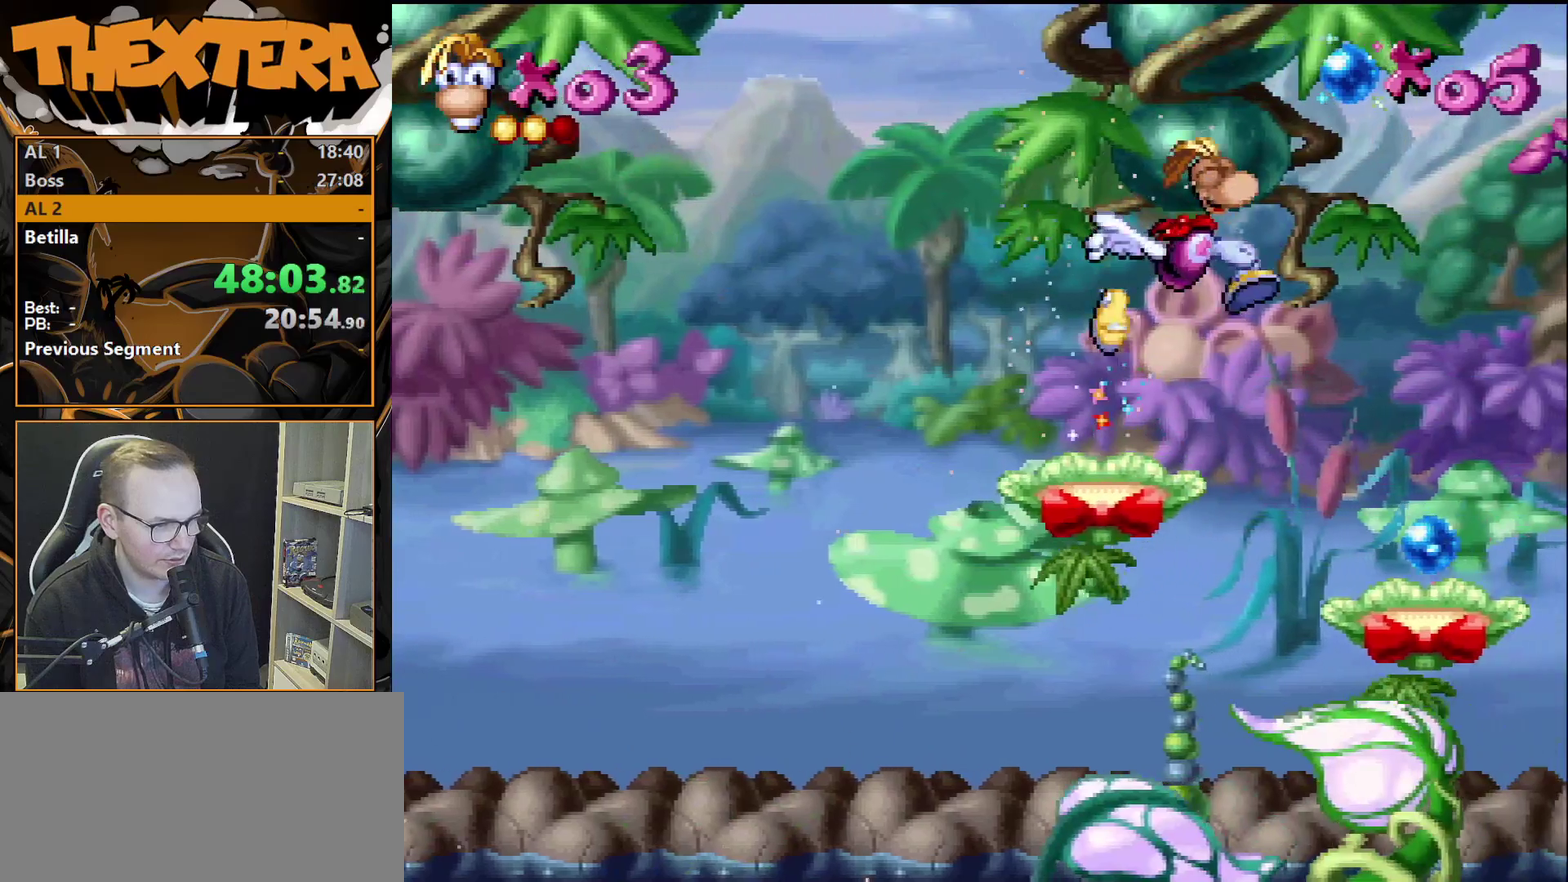
{"dt_ms": 700, "buttons": ["CROSS", "DPAD_RIGHT"], "events": [[650, "CROSS", "down"]]}
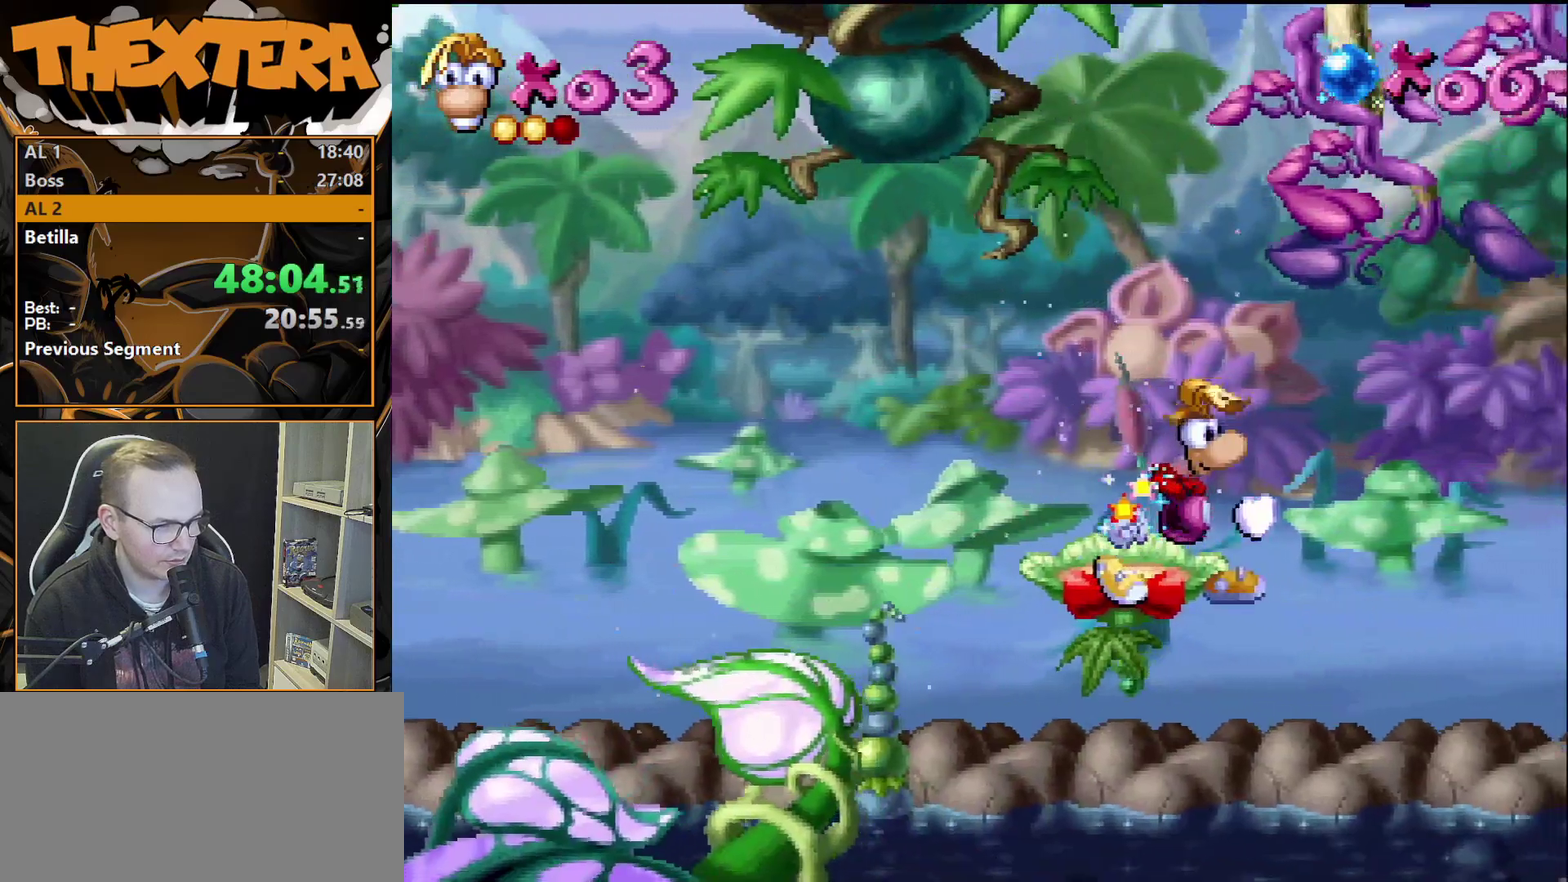
{"dt_ms": 500, "buttons": ["CROSS", "DPAD_RIGHT"], "events": [[167, "SQUARE", "down"], [483, "SQUARE", "up"]]}
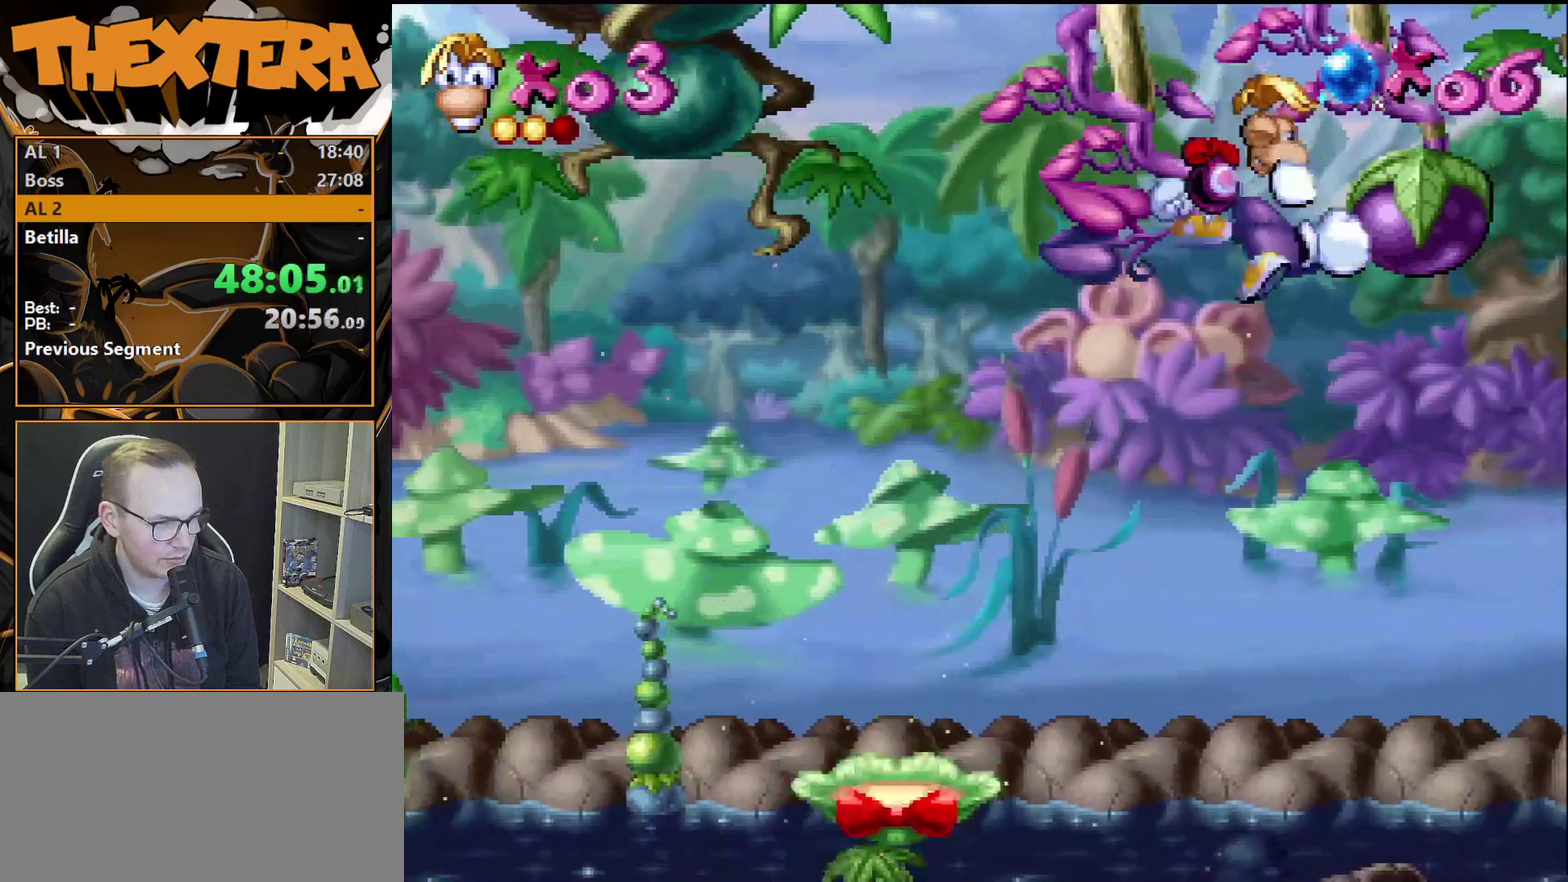
{"dt_ms": 300, "buttons": ["DPAD_RIGHT"], "events": [[100, "CROSS", "up"]]}
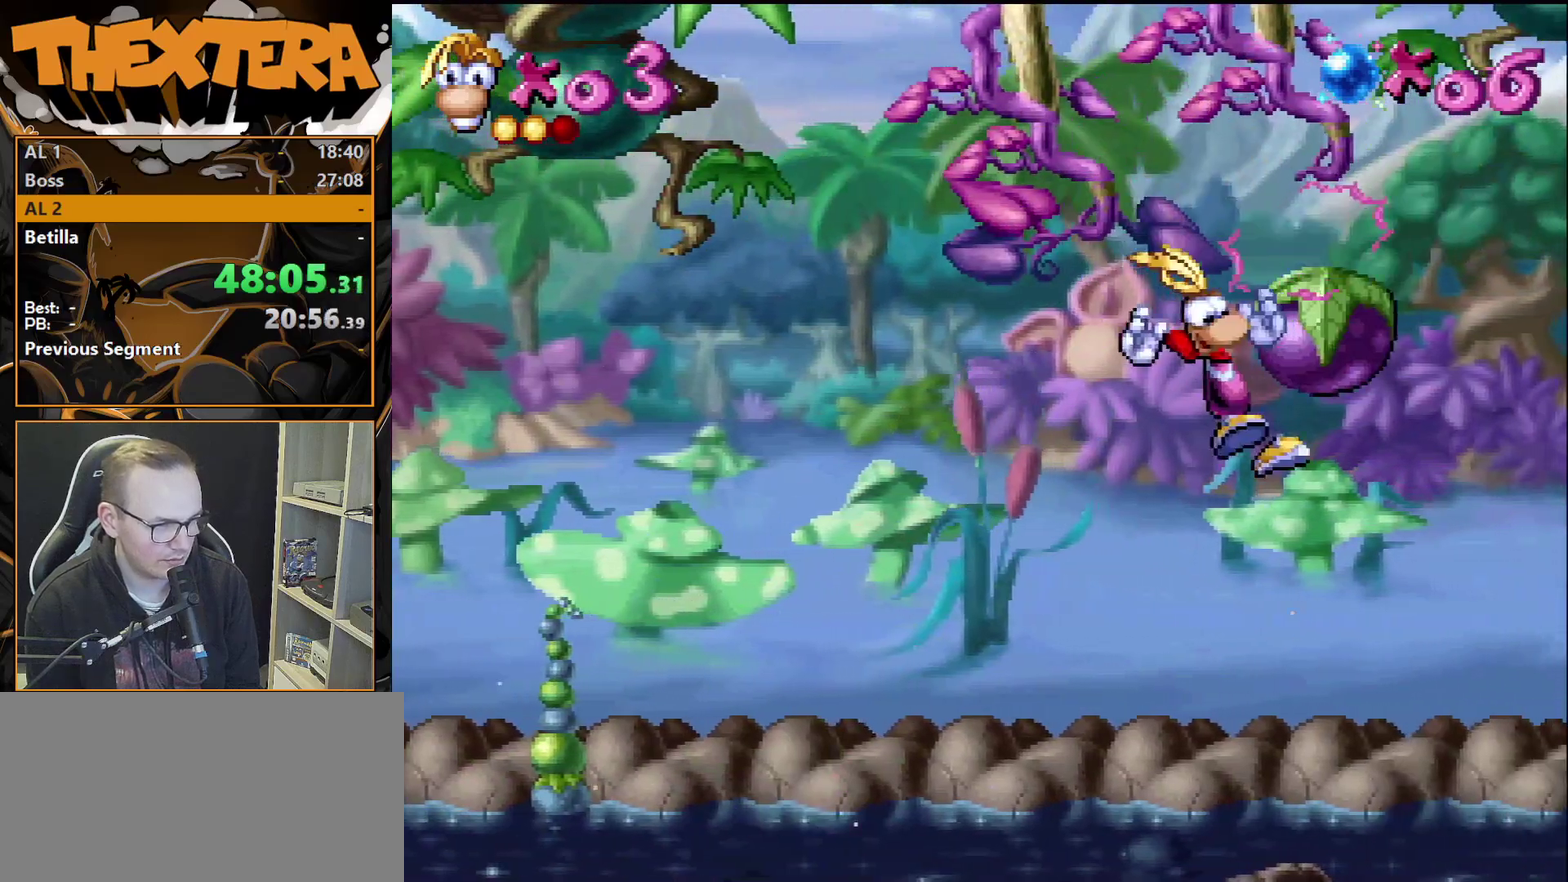
{"dt_ms": 300, "buttons": [], "events": [[233, "DPAD_RIGHT", "up"]]}
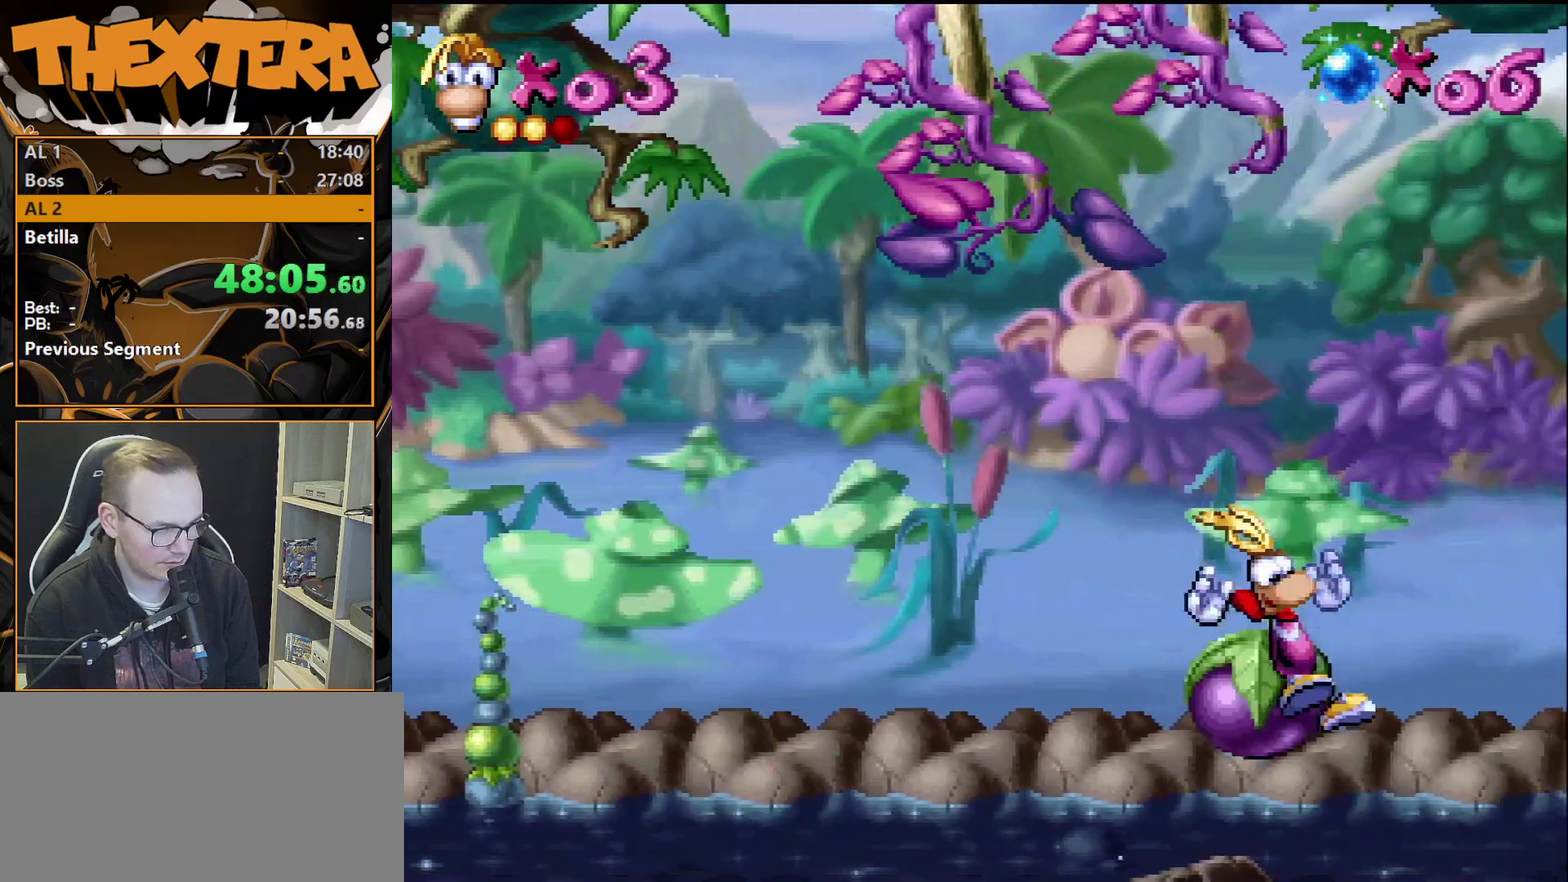
{"dt_ms": 300, "buttons": [], "events": [[117, "DPAD_RIGHT", "down"], [233, "DPAD_RIGHT", "up"]]}
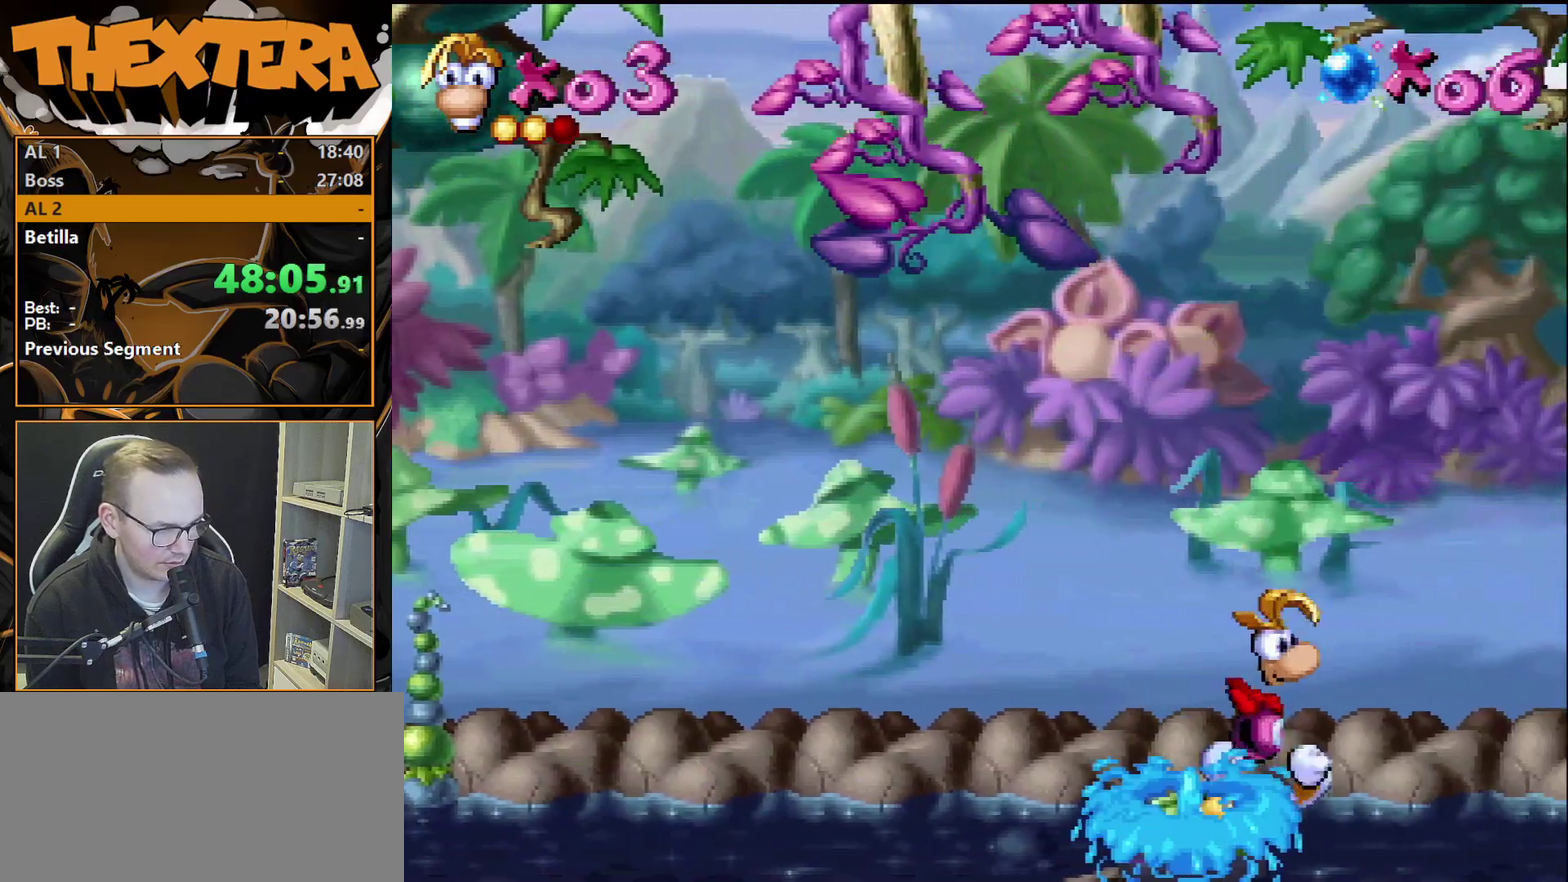
{"dt_ms": 400, "buttons": ["SQUARE"], "events": [[100, "SQUARE", "down"]]}
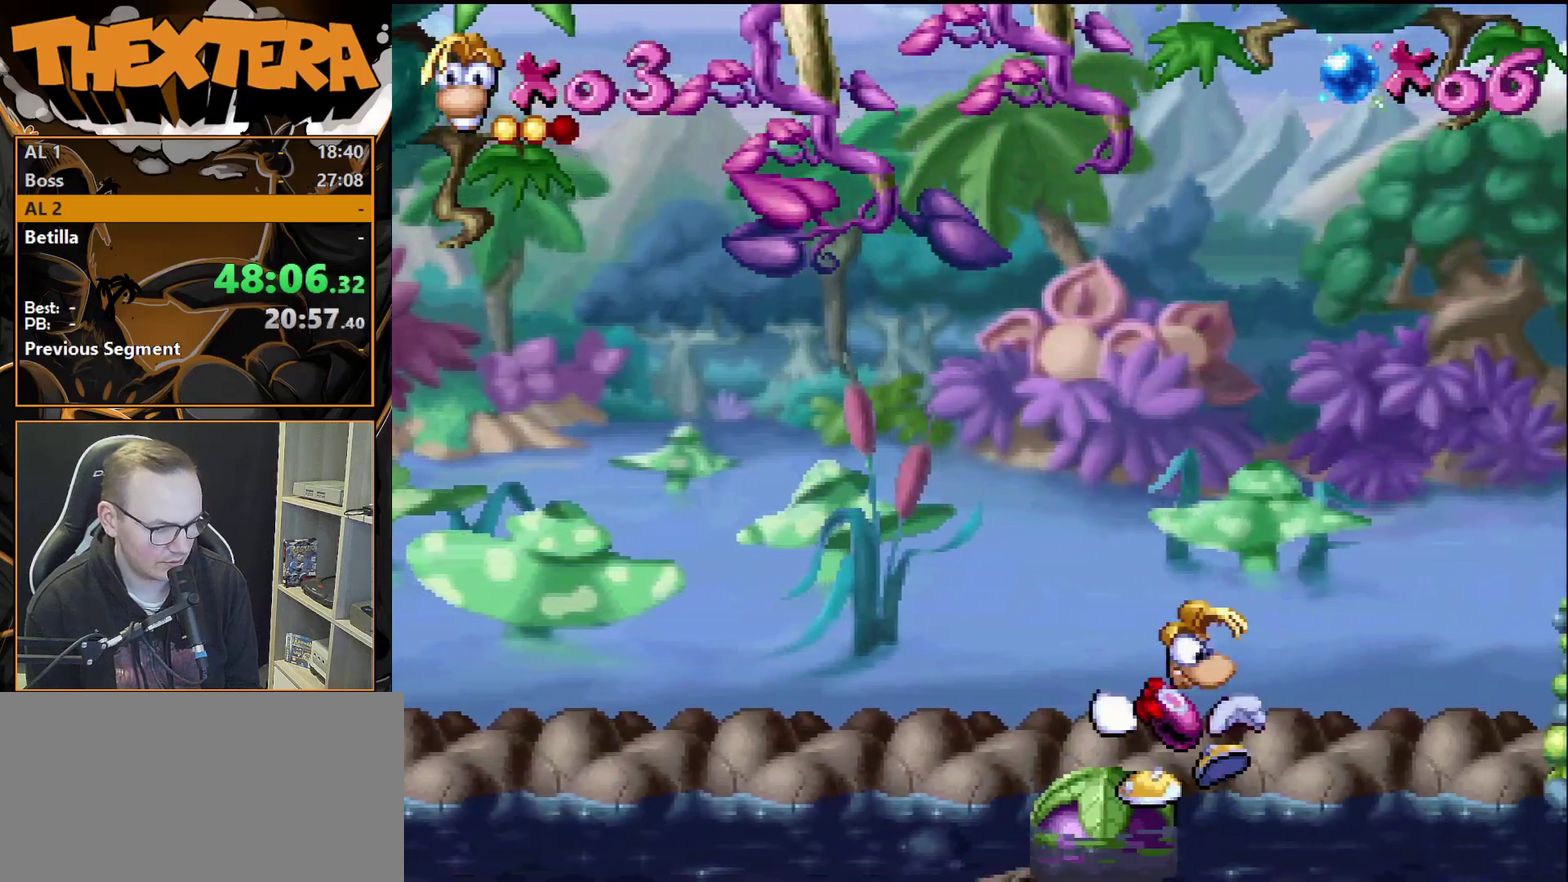
{"dt_ms": 500, "buttons": ["SQUARE"], "events": []}
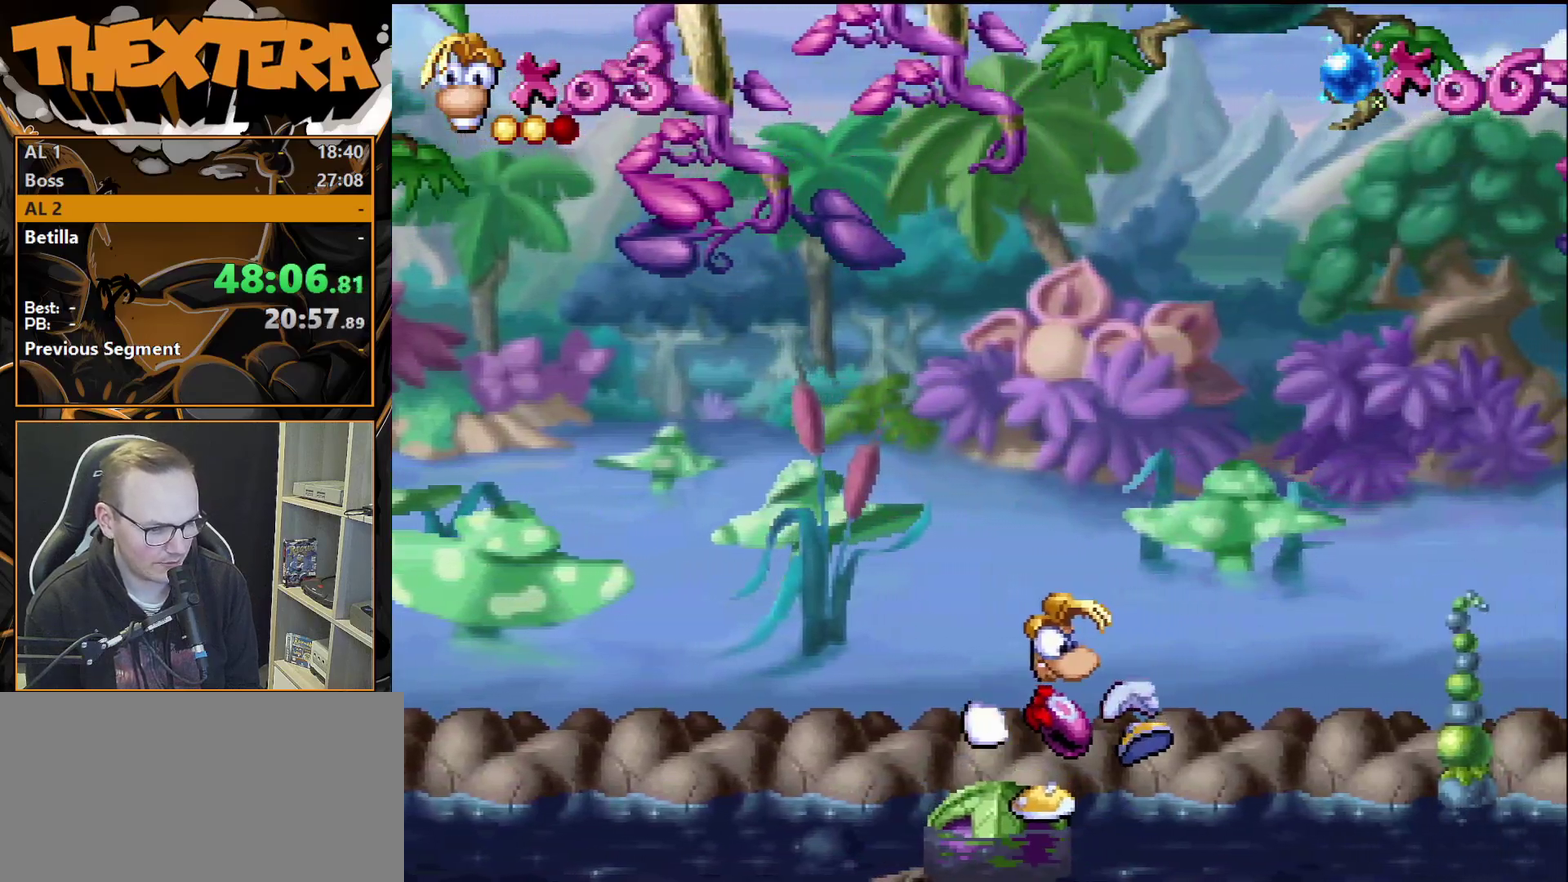
{"dt_ms": 500, "buttons": ["SQUARE"], "events": []}
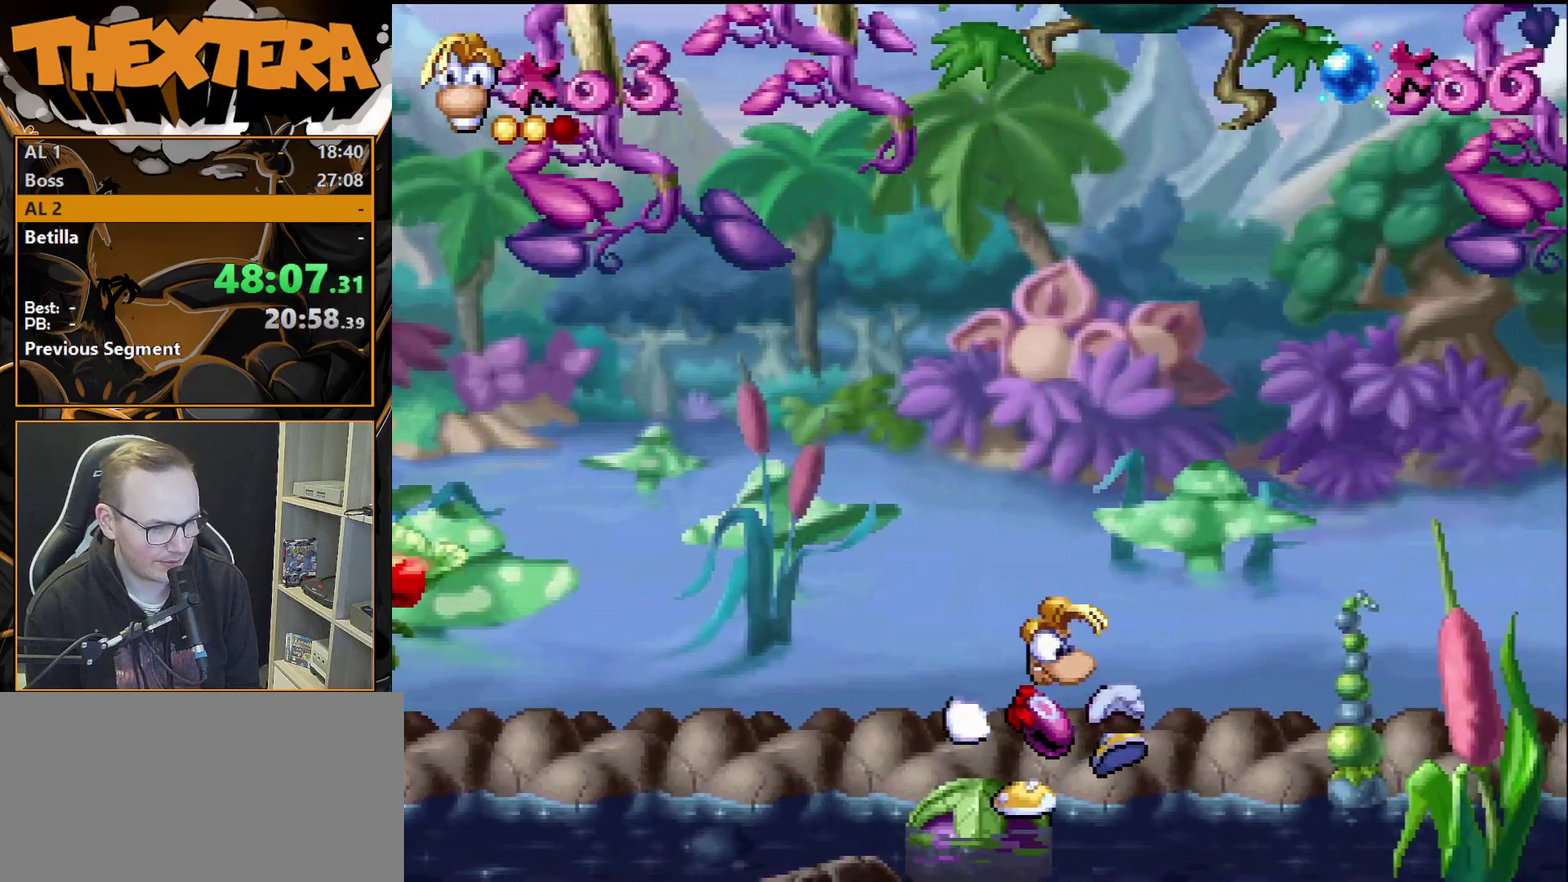
{"dt_ms": 500, "buttons": ["SQUARE"], "events": []}
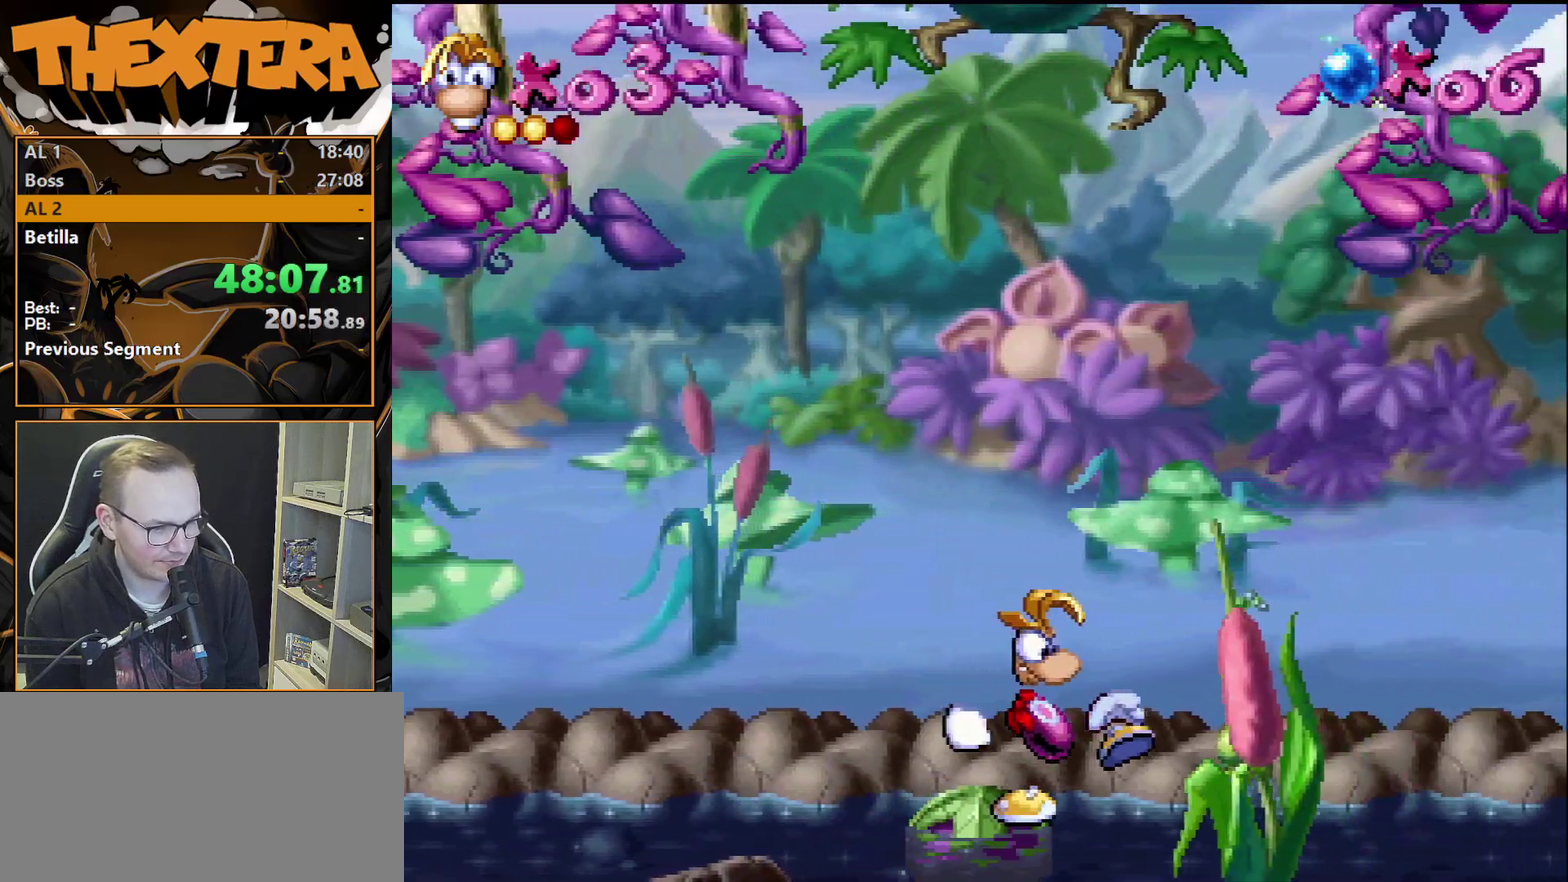
{"dt_ms": 500, "buttons": ["SQUARE"], "events": []}
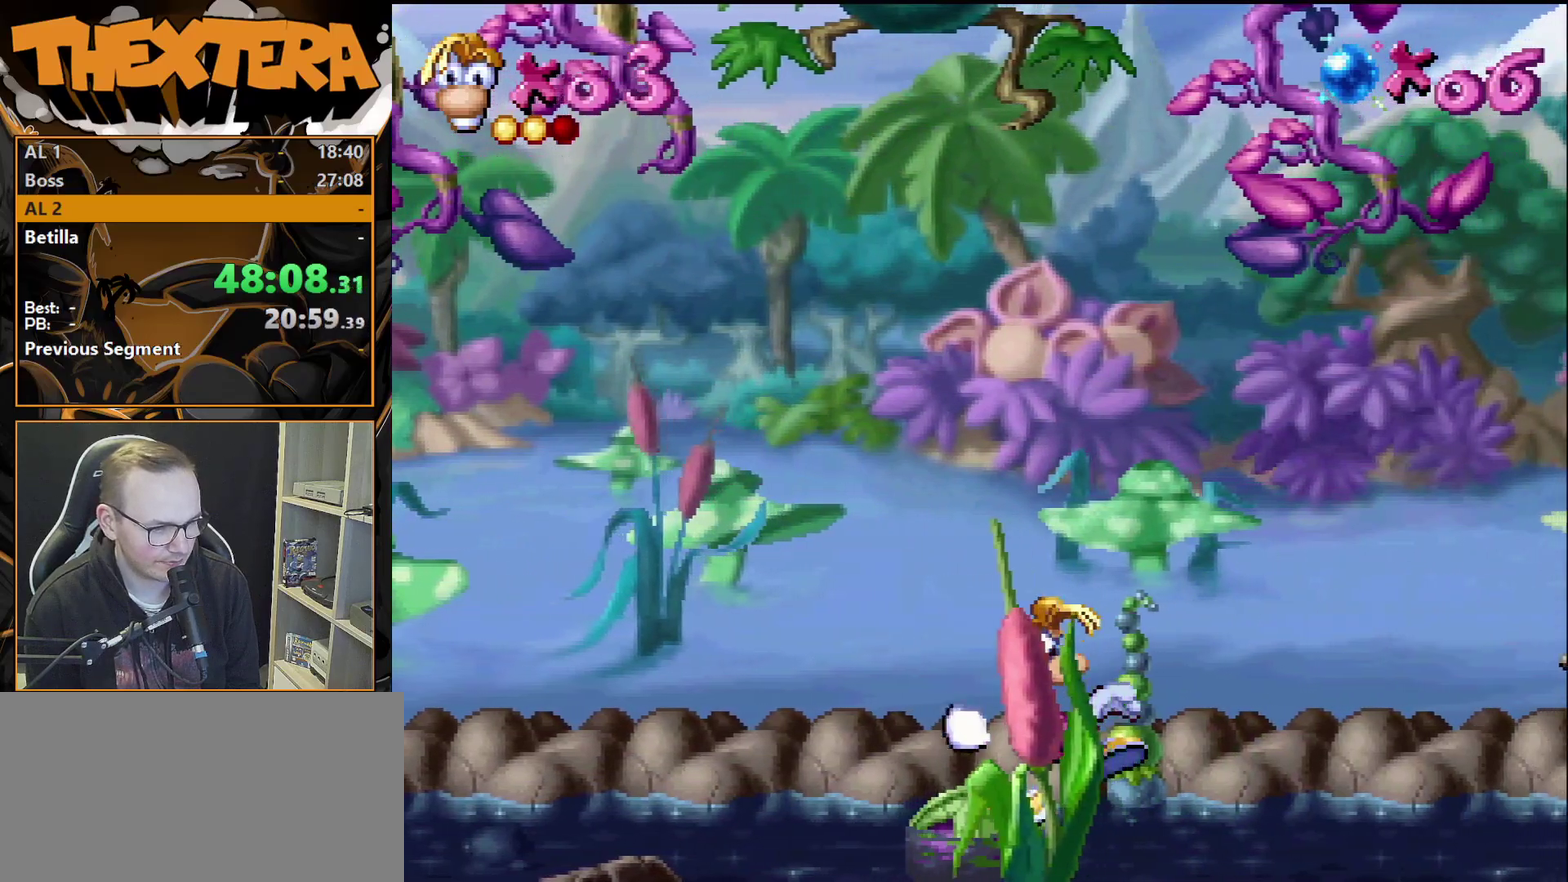
{"dt_ms": 300, "buttons": [], "events": [[250, "SQUARE", "up"]]}
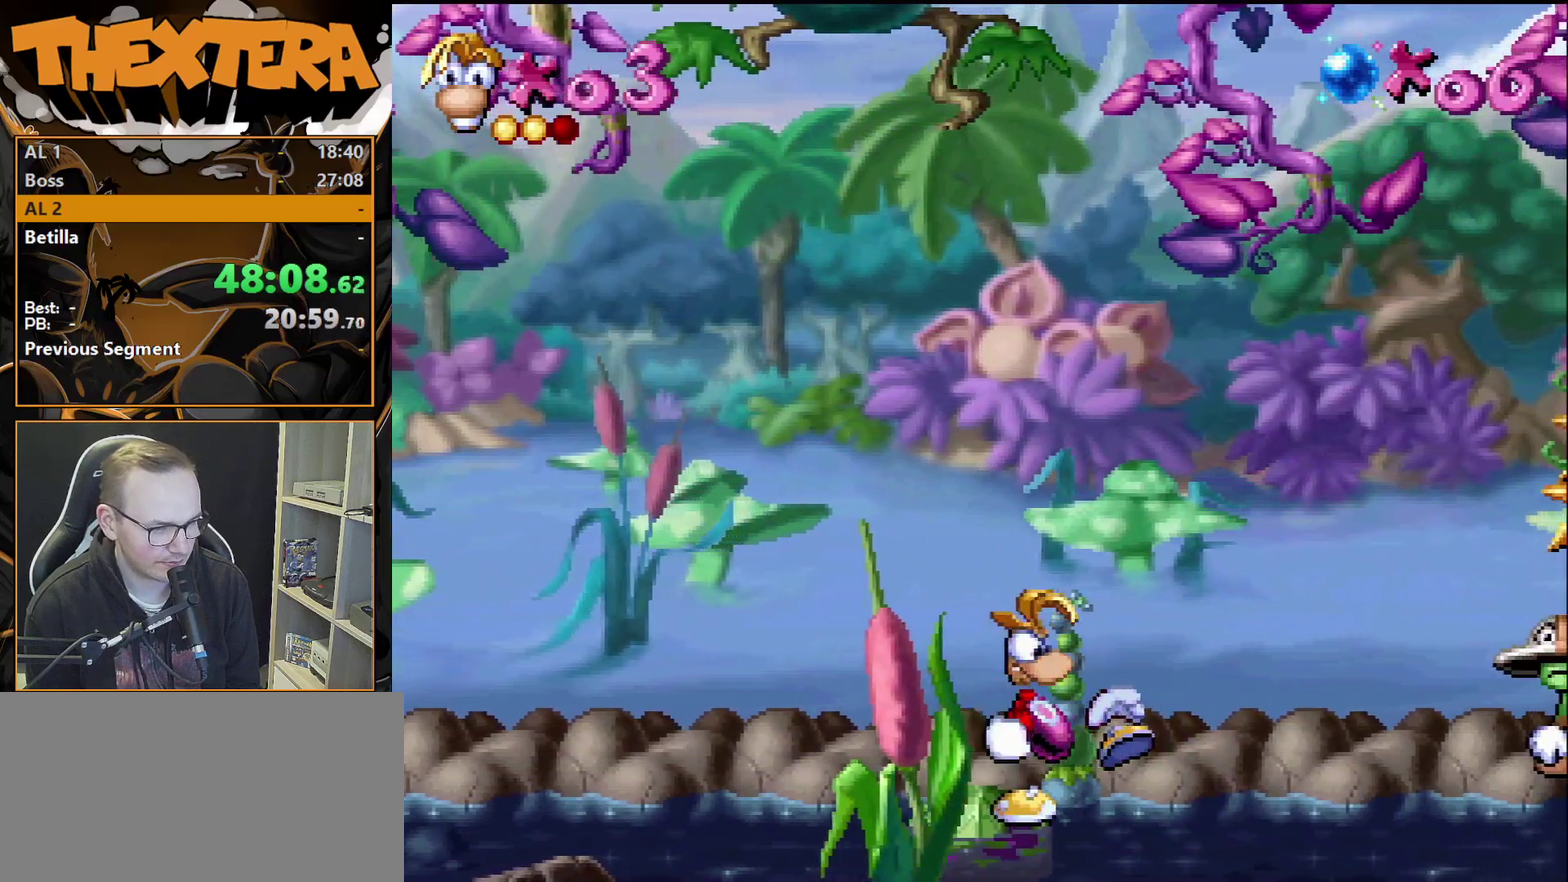
{"dt_ms": 500, "buttons": [], "events": [[17, "DPAD_DOWN", "down"], [500, "DPAD_DOWN", "up"]]}
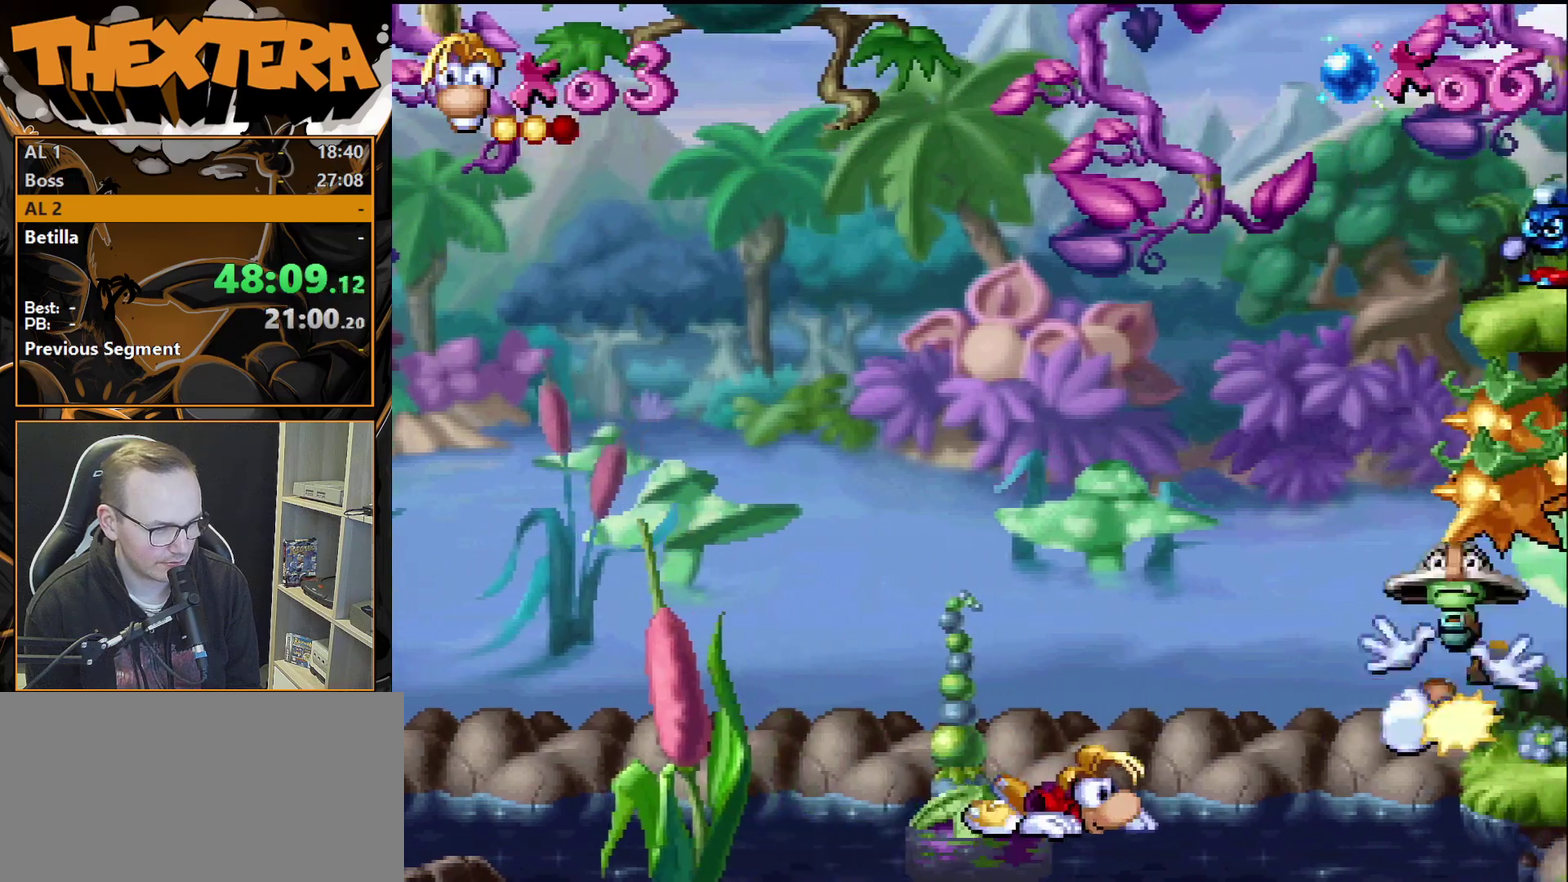
{"dt_ms": 600, "buttons": ["DPAD_RIGHT"], "events": [[433, "CROSS", "down"], [433, "DPAD_RIGHT", "down"], [533, "CROSS", "up"]]}
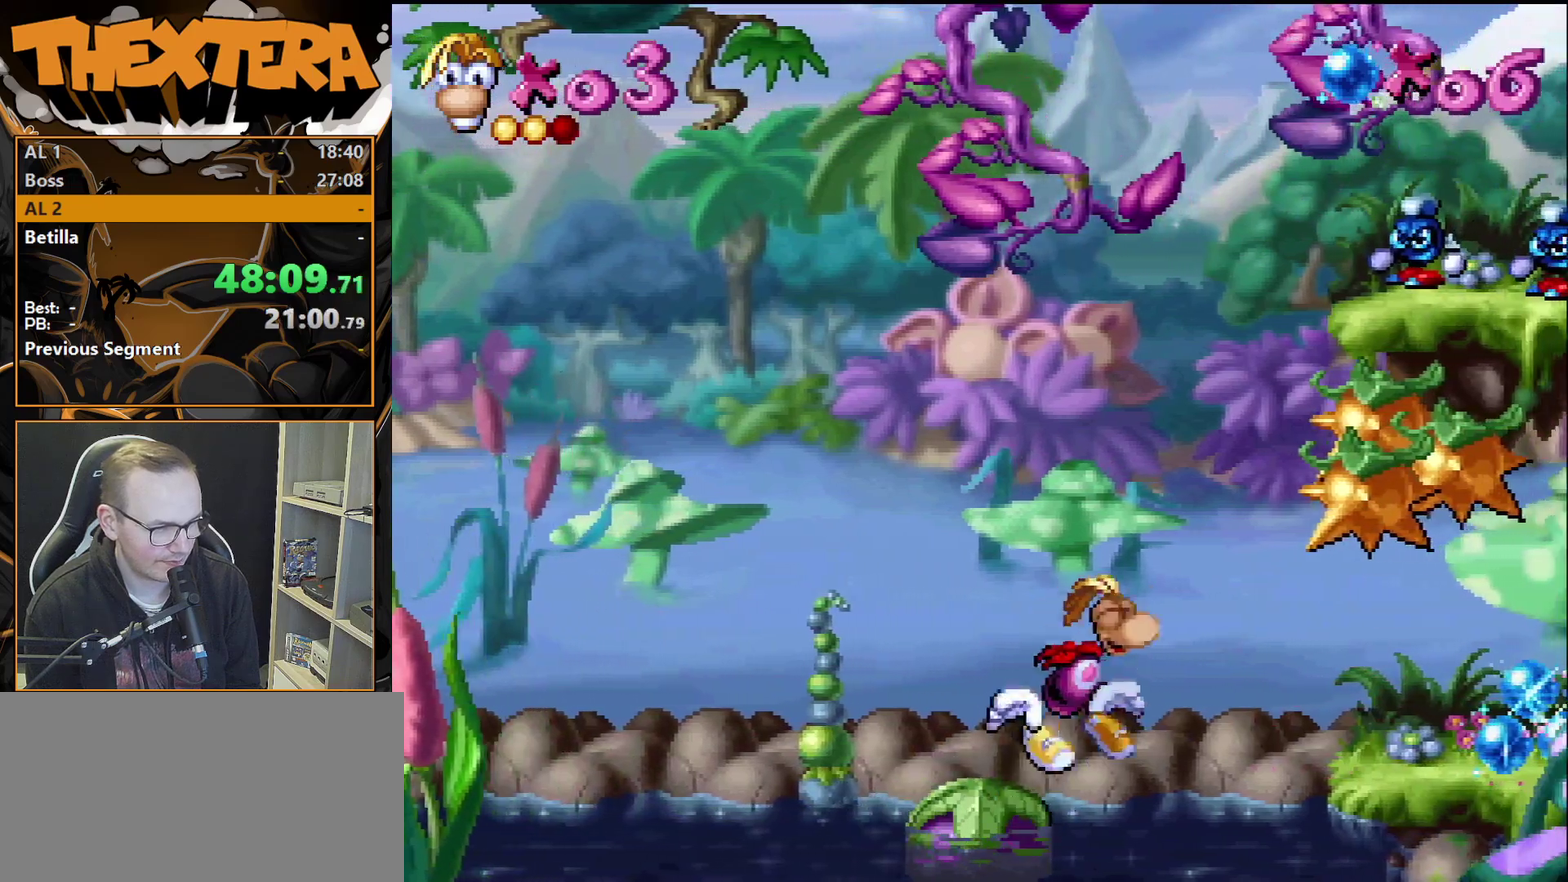
{"dt_ms": 600, "buttons": ["DPAD_RIGHT"], "events": []}
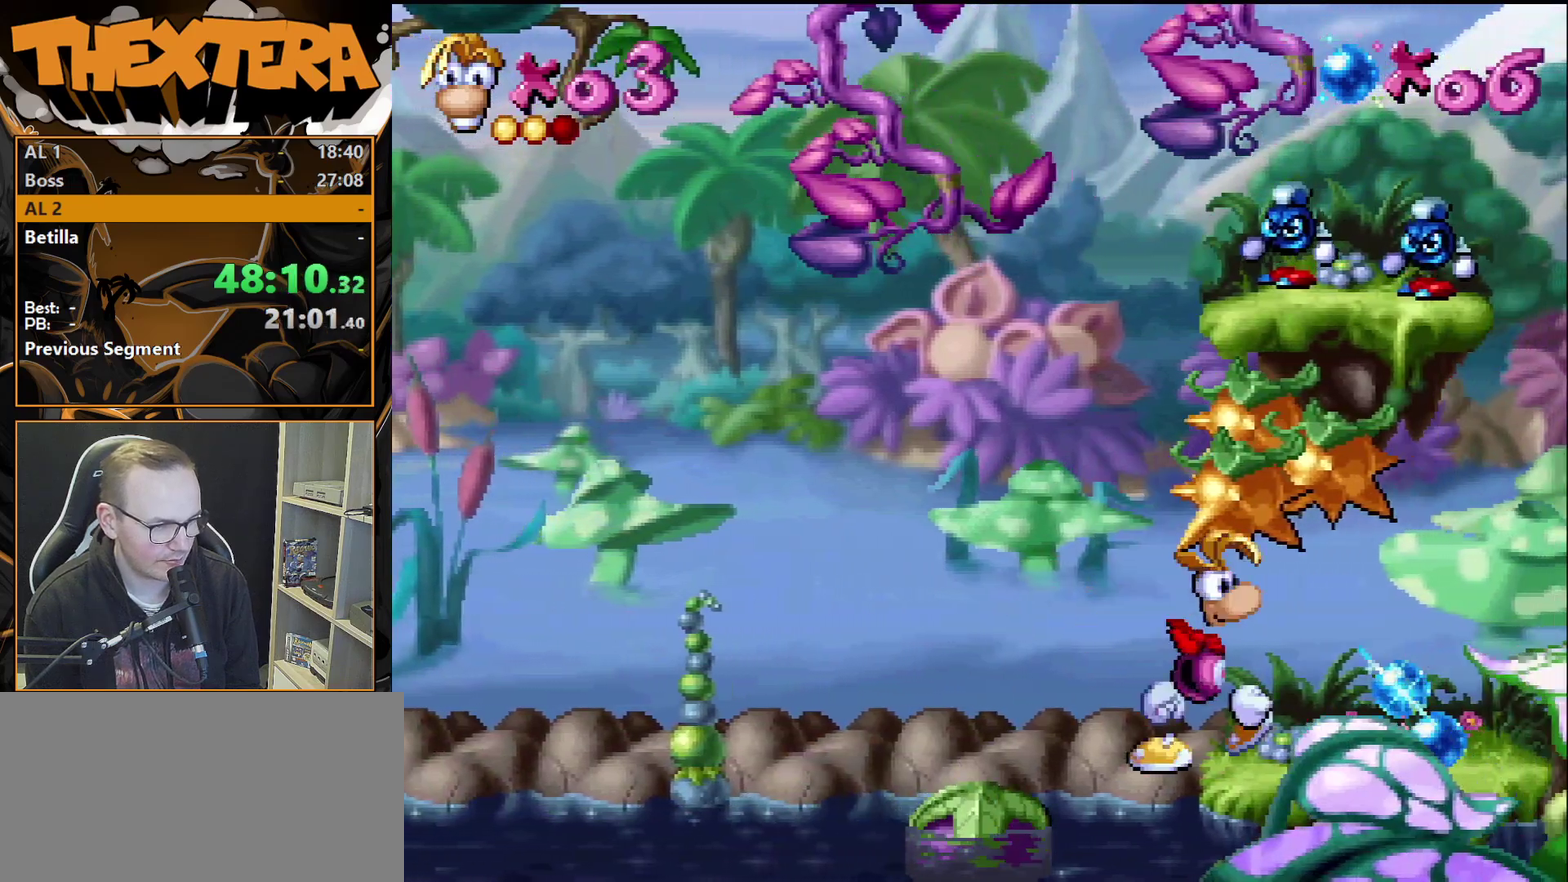
{"dt_ms": 400, "buttons": ["DPAD_LEFT"], "events": [[300, "DPAD_RIGHT", "up"], [350, "DPAD_LEFT", "down"]]}
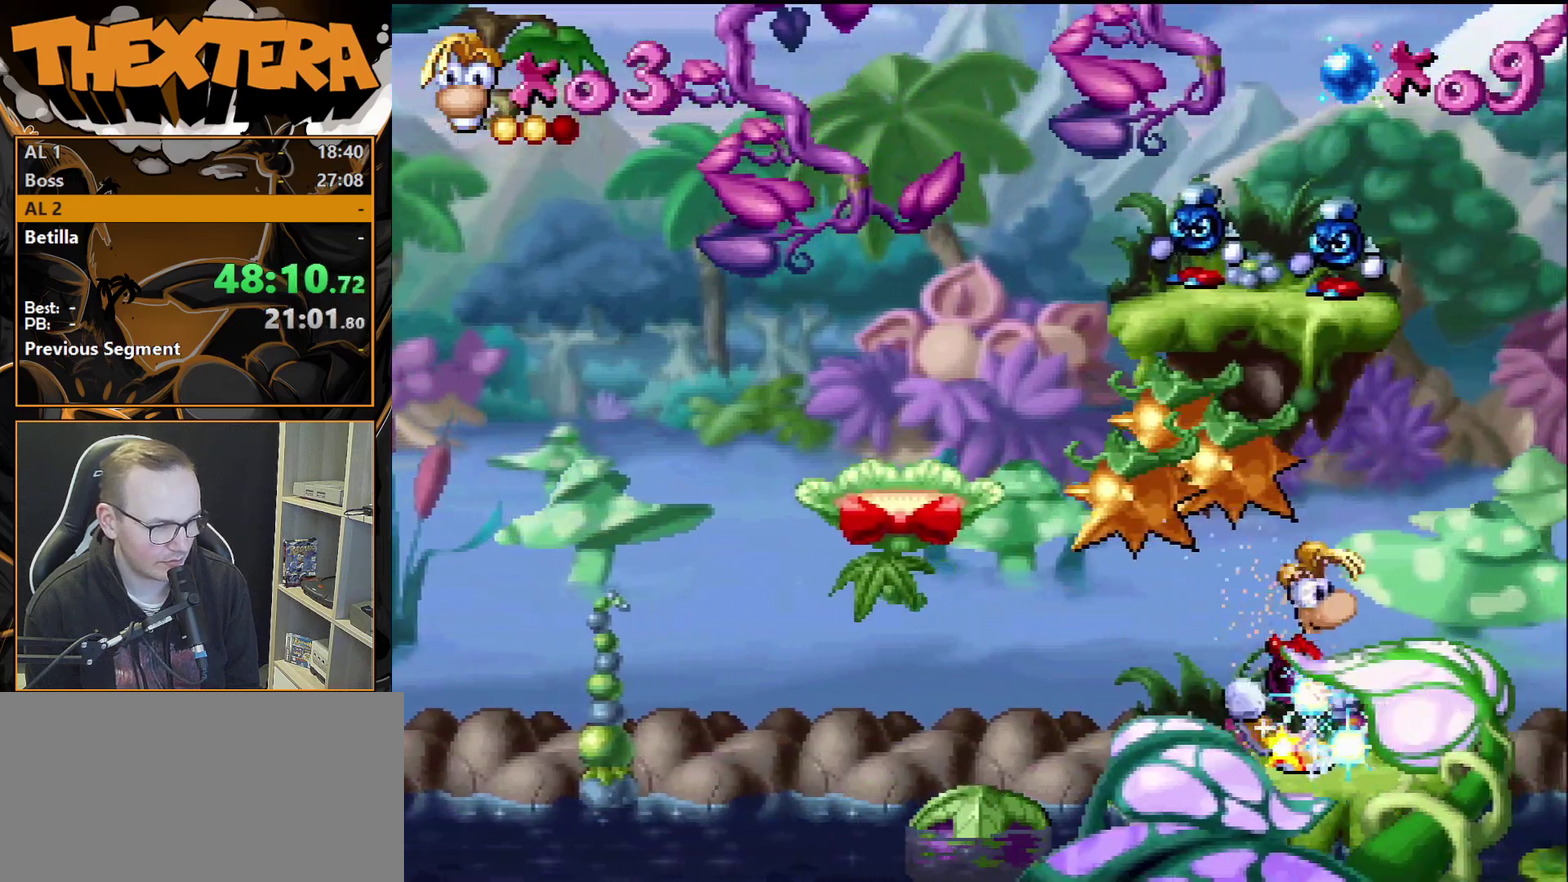
{"dt_ms": 600, "buttons": [], "events": [[133, "DPAD_LEFT", "up"]]}
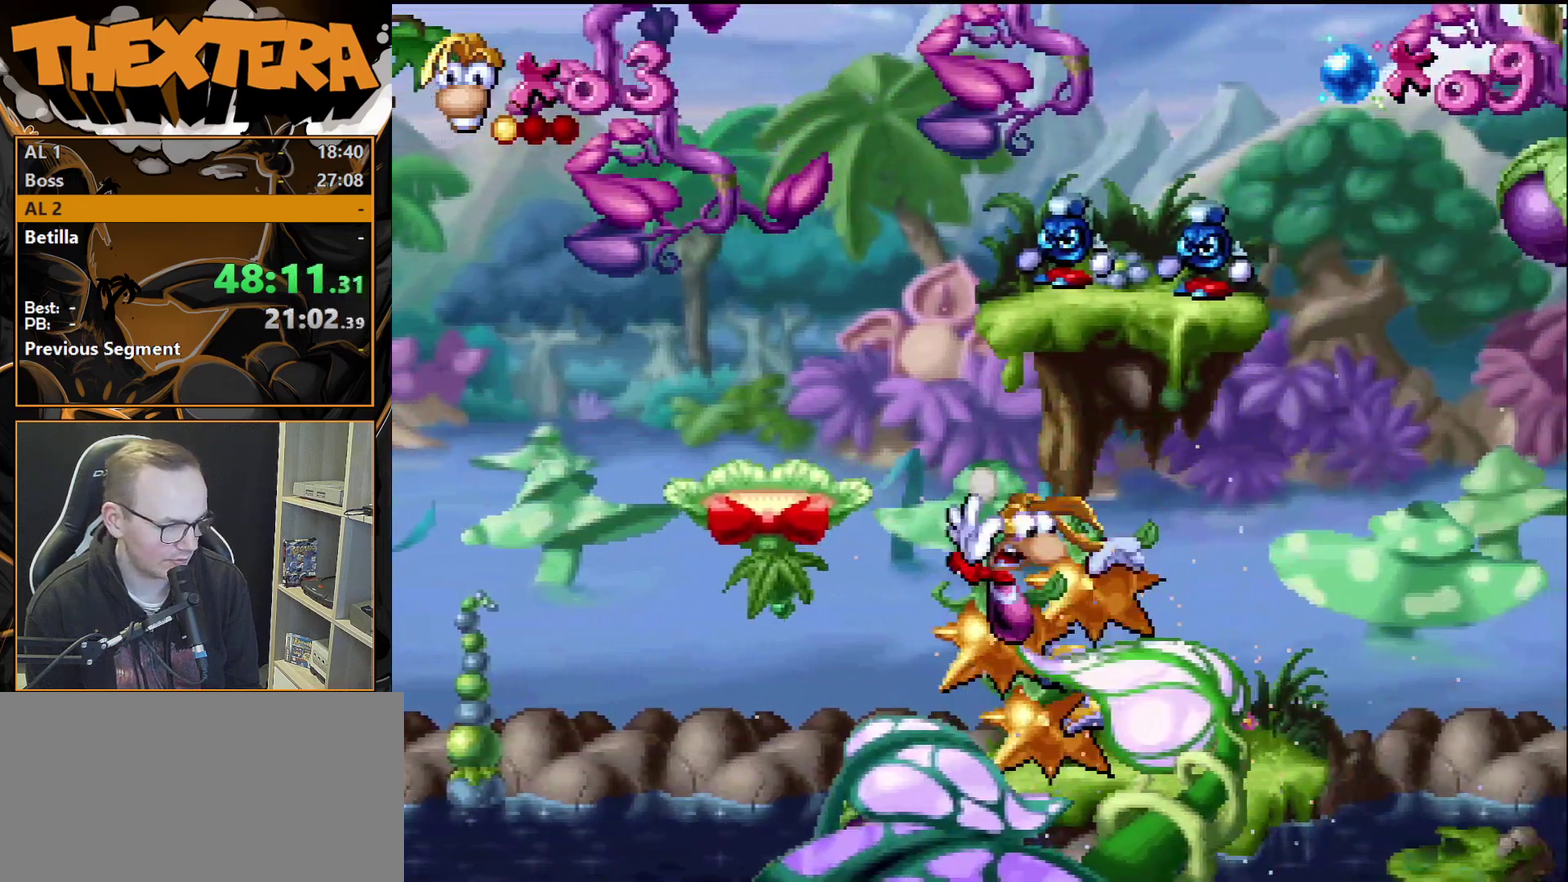
{"dt_ms": 300, "buttons": ["CROSS"], "events": [[217, "CROSS", "down"]]}
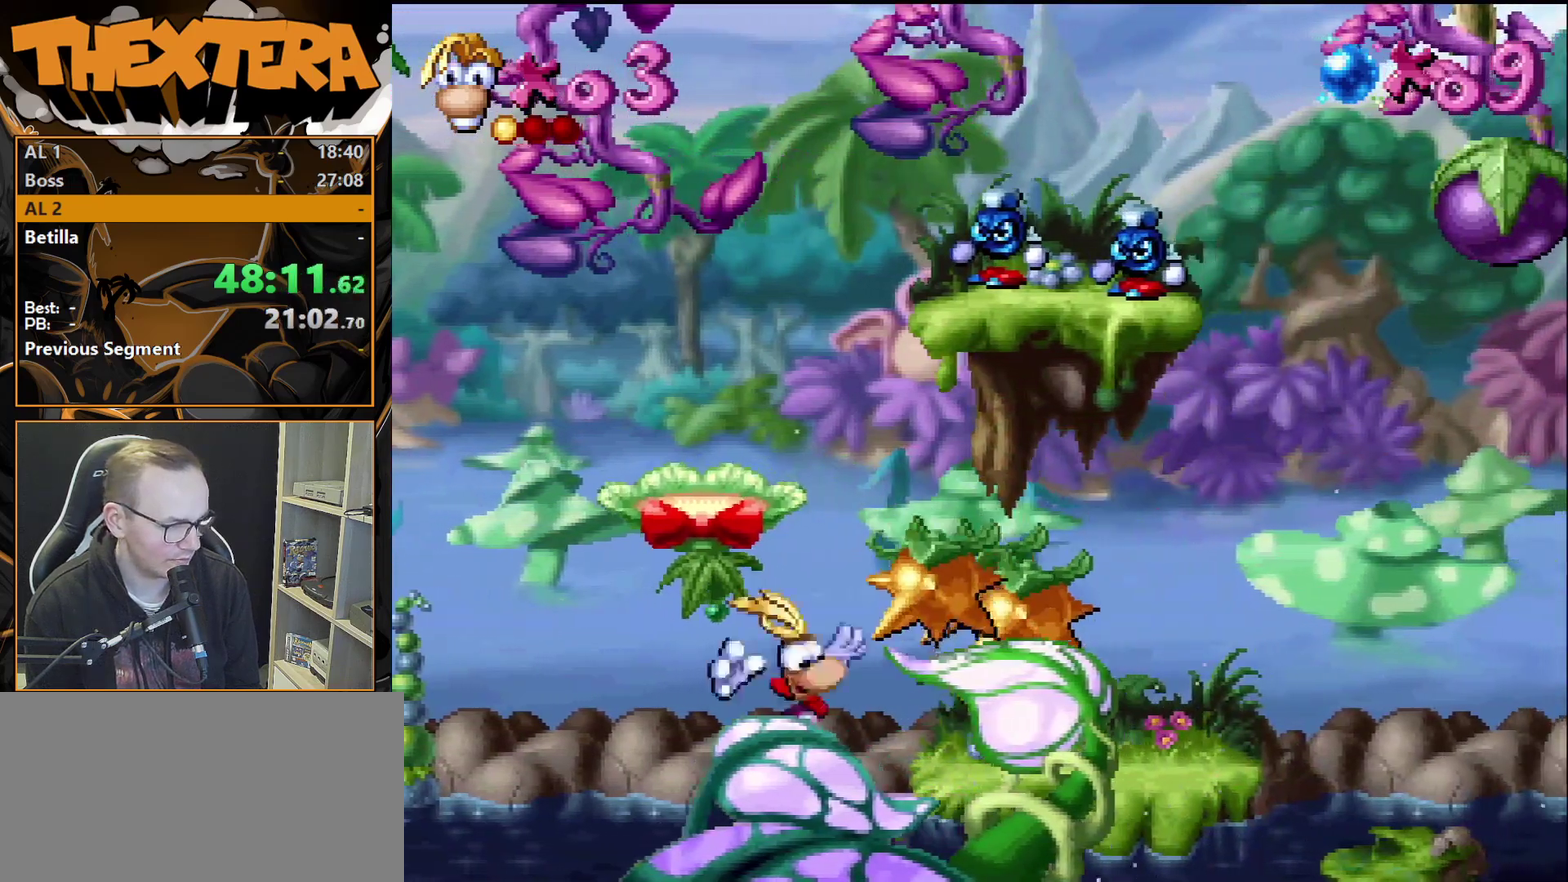
{"dt_ms": 400, "buttons": [], "events": [[150, "CROSS", "up"], [167, "DPAD_LEFT", "down"], [333, "DPAD_LEFT", "up"]]}
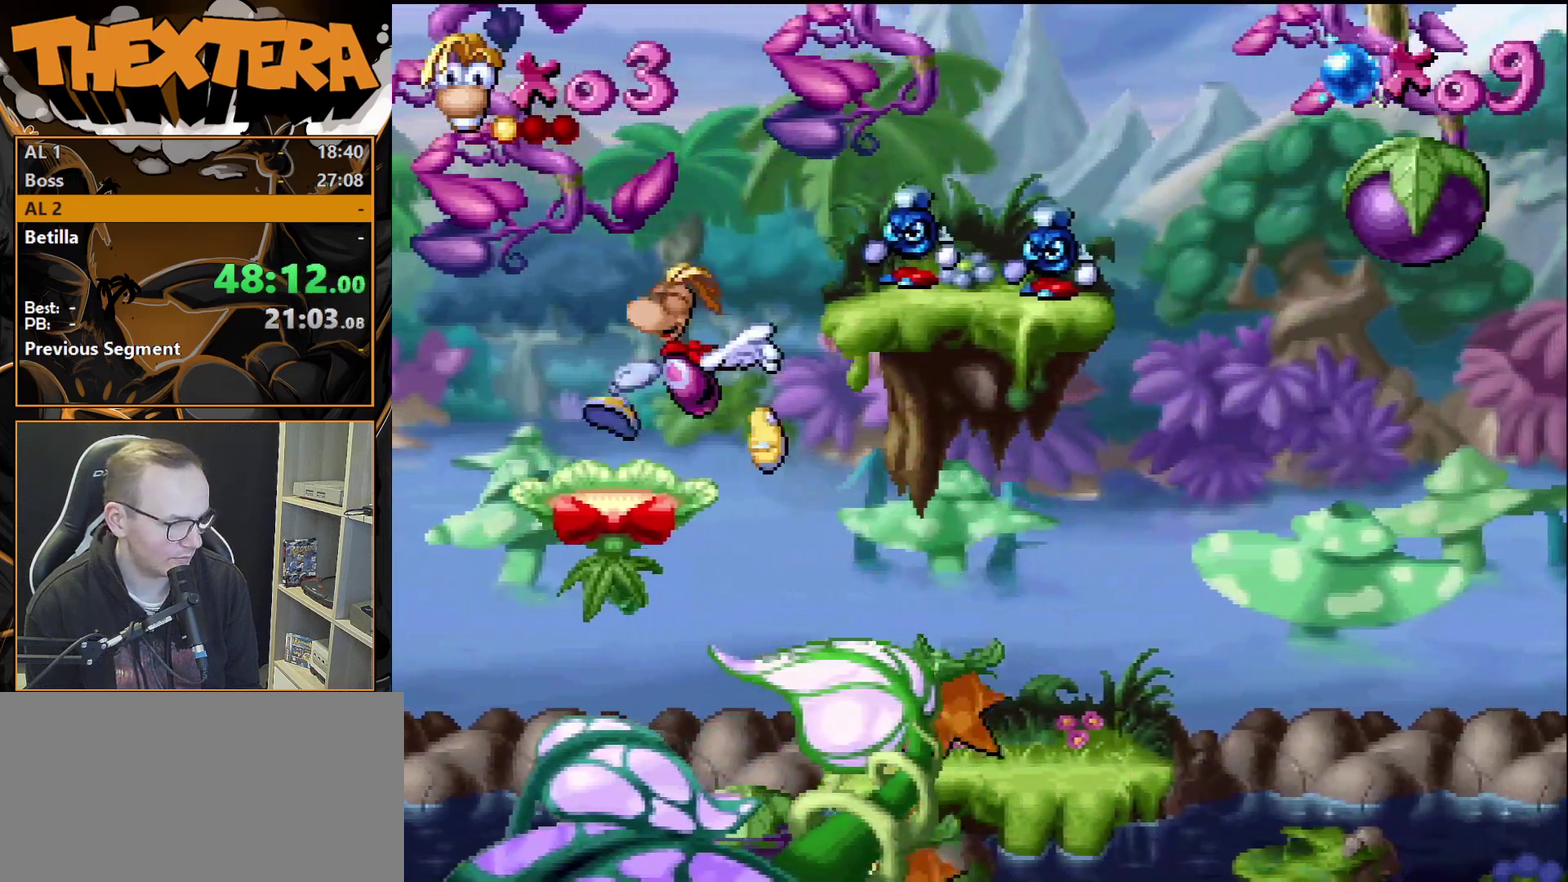
{"dt_ms": 400, "buttons": ["SQUARE", "DPAD_RIGHT"], "events": [[150, "CROSS", "down"], [183, "DPAD_RIGHT", "down"], [333, "SQUARE", "down"], [367, "CROSS", "up"]]}
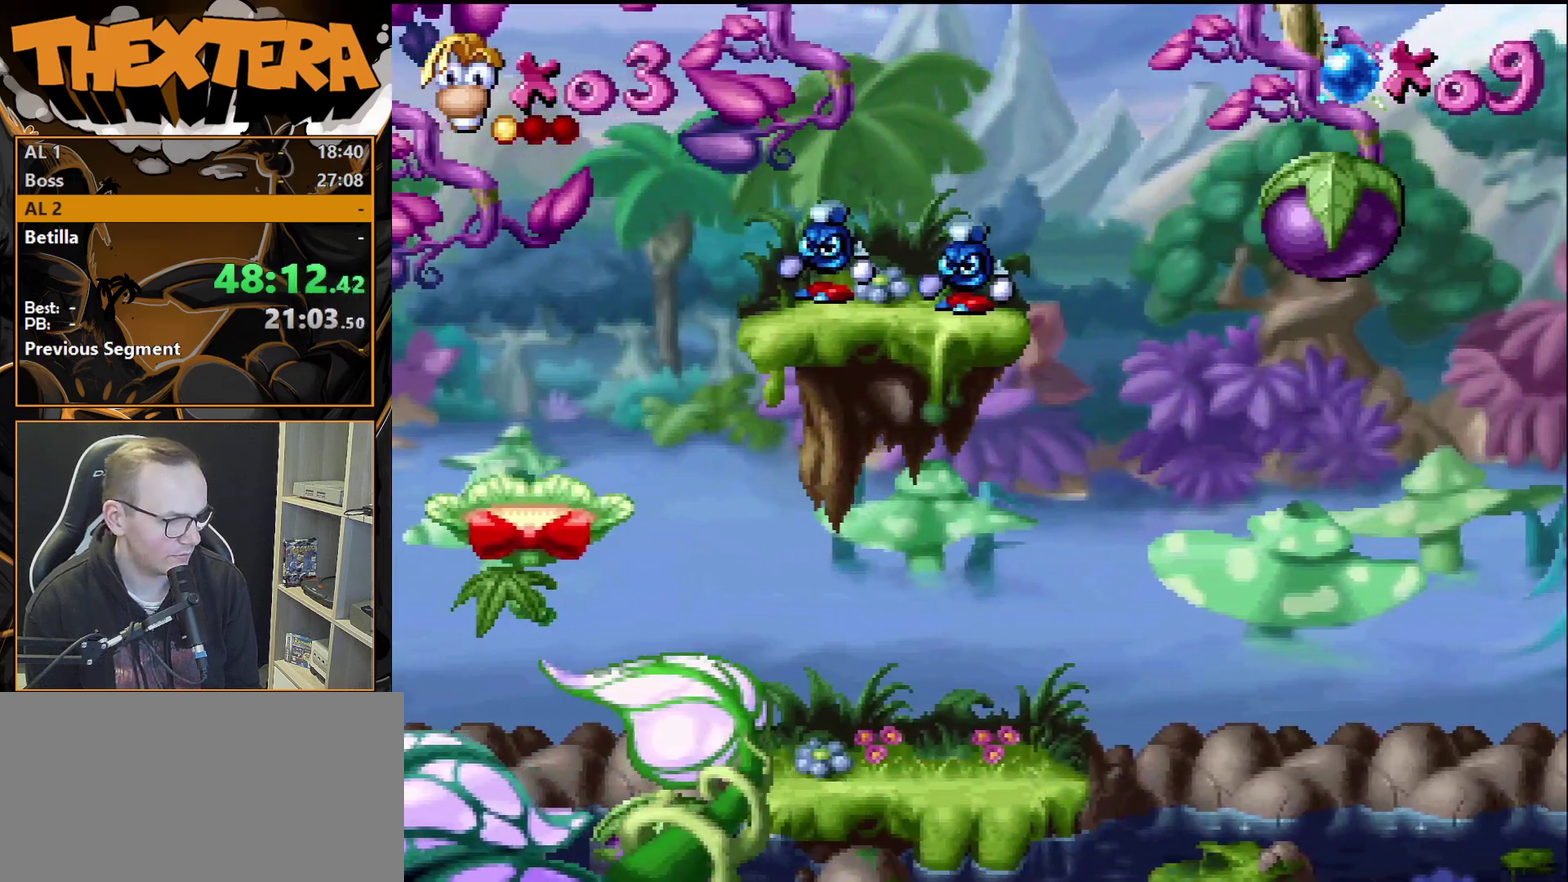
{"dt_ms": 500, "buttons": ["CROSS", "DPAD_RIGHT"], "events": [[33, "SQUARE", "up"], [450, "CROSS", "down"]]}
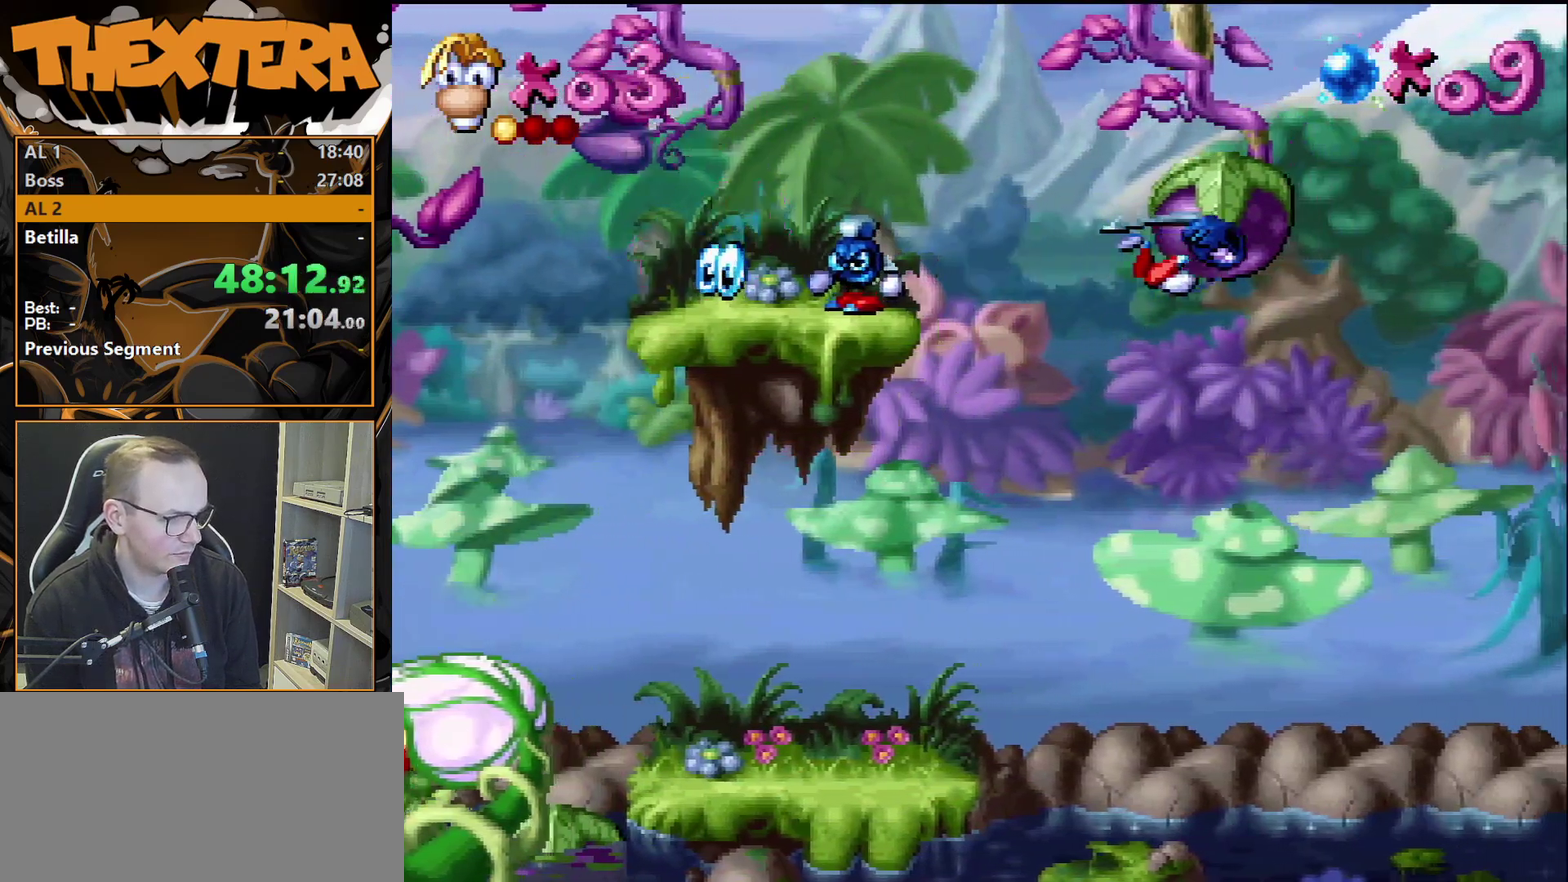
{"dt_ms": 500, "buttons": [], "events": [[83, "CROSS", "up"], [450, "DPAD_RIGHT", "up"]]}
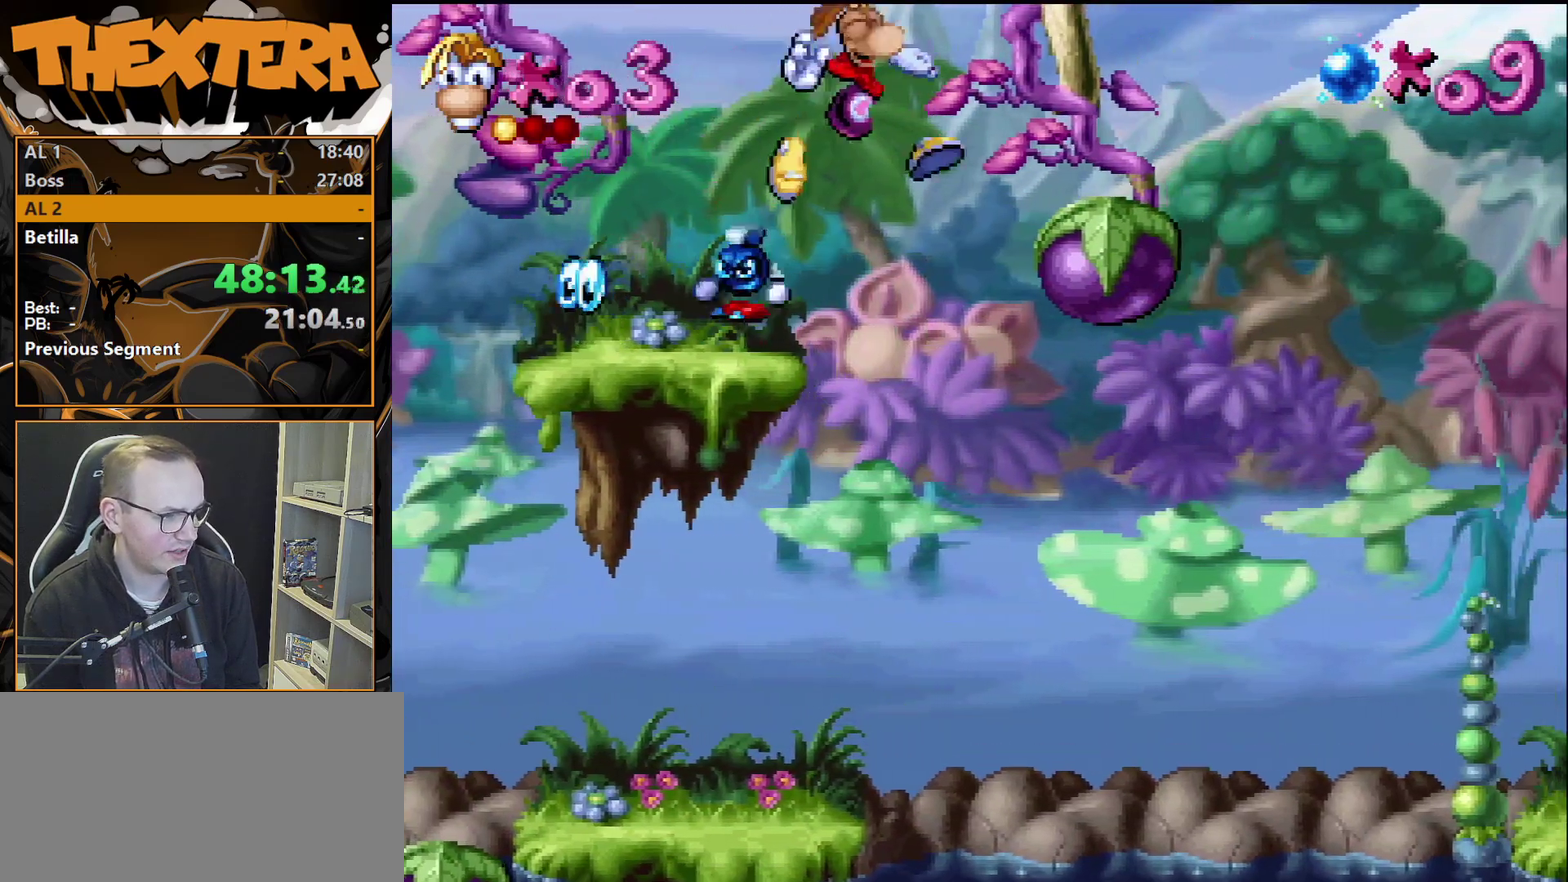
{"dt_ms": 200, "buttons": [], "events": [[83, "SQUARE", "down"], [133, "SQUARE", "up"]]}
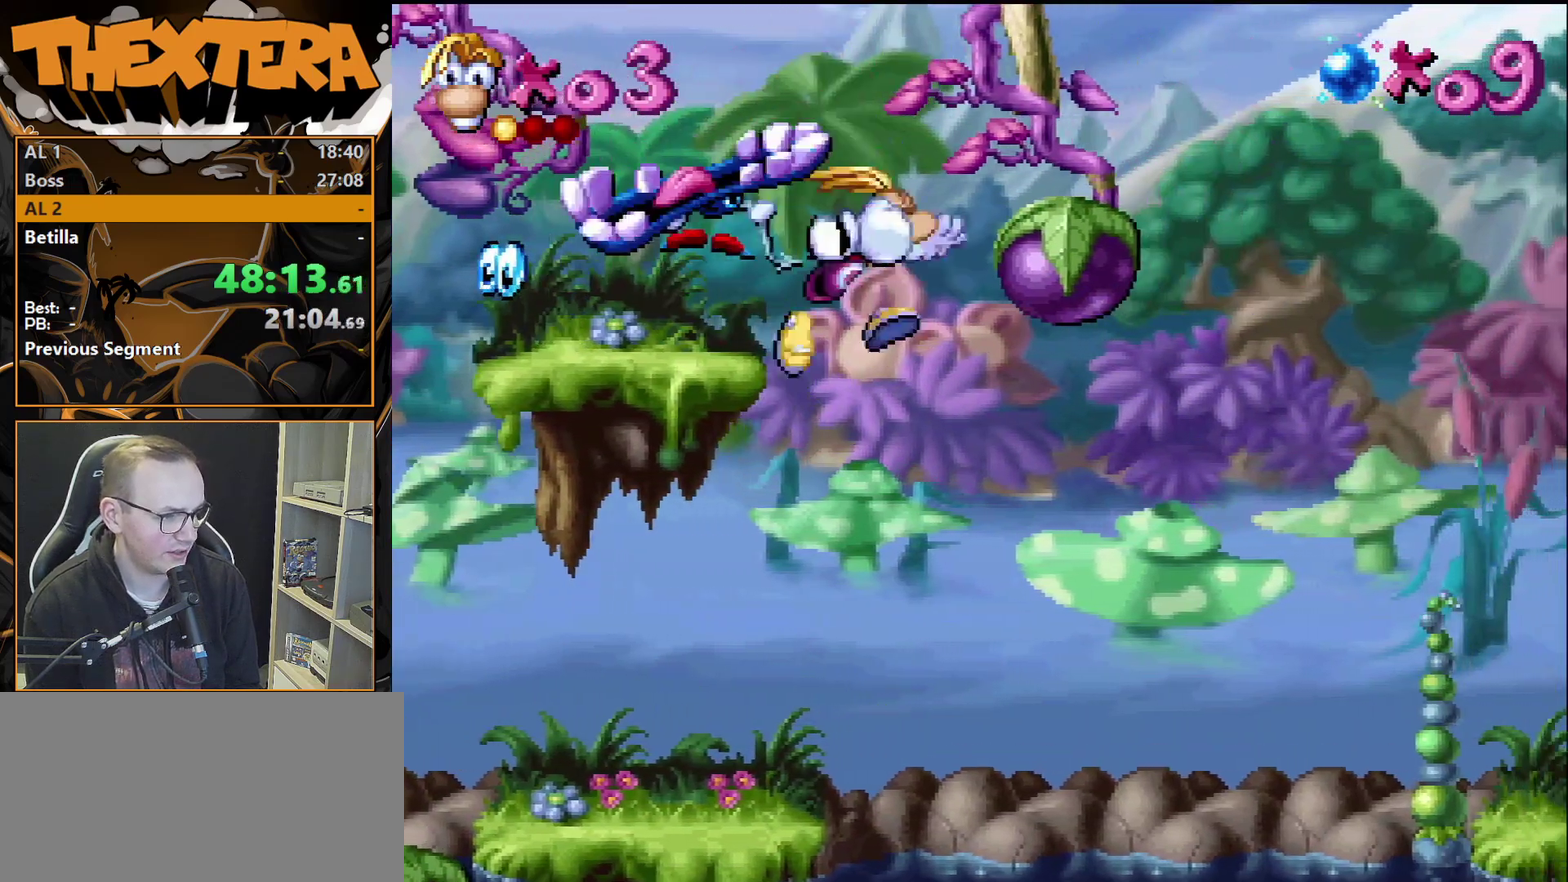
{"dt_ms": 300, "buttons": [], "events": [[133, "DPAD_LEFT", "down"], [283, "DPAD_LEFT", "up"]]}
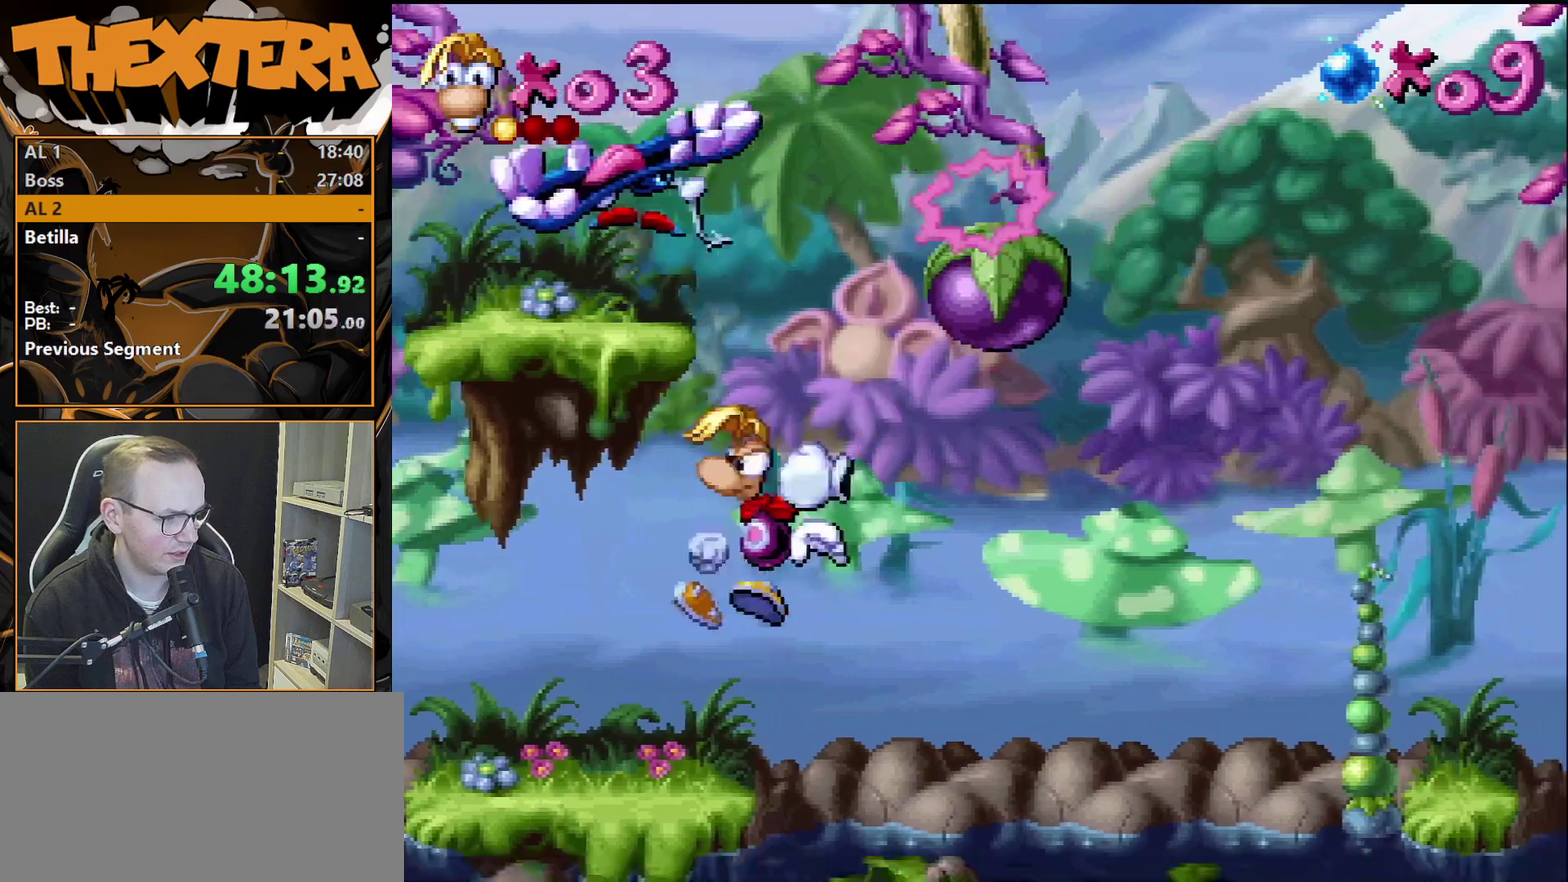
{"dt_ms": 300, "buttons": ["DPAD_RIGHT"], "events": [[117, "DPAD_RIGHT", "down"], [150, "CROSS", "down"], [250, "CROSS", "up"]]}